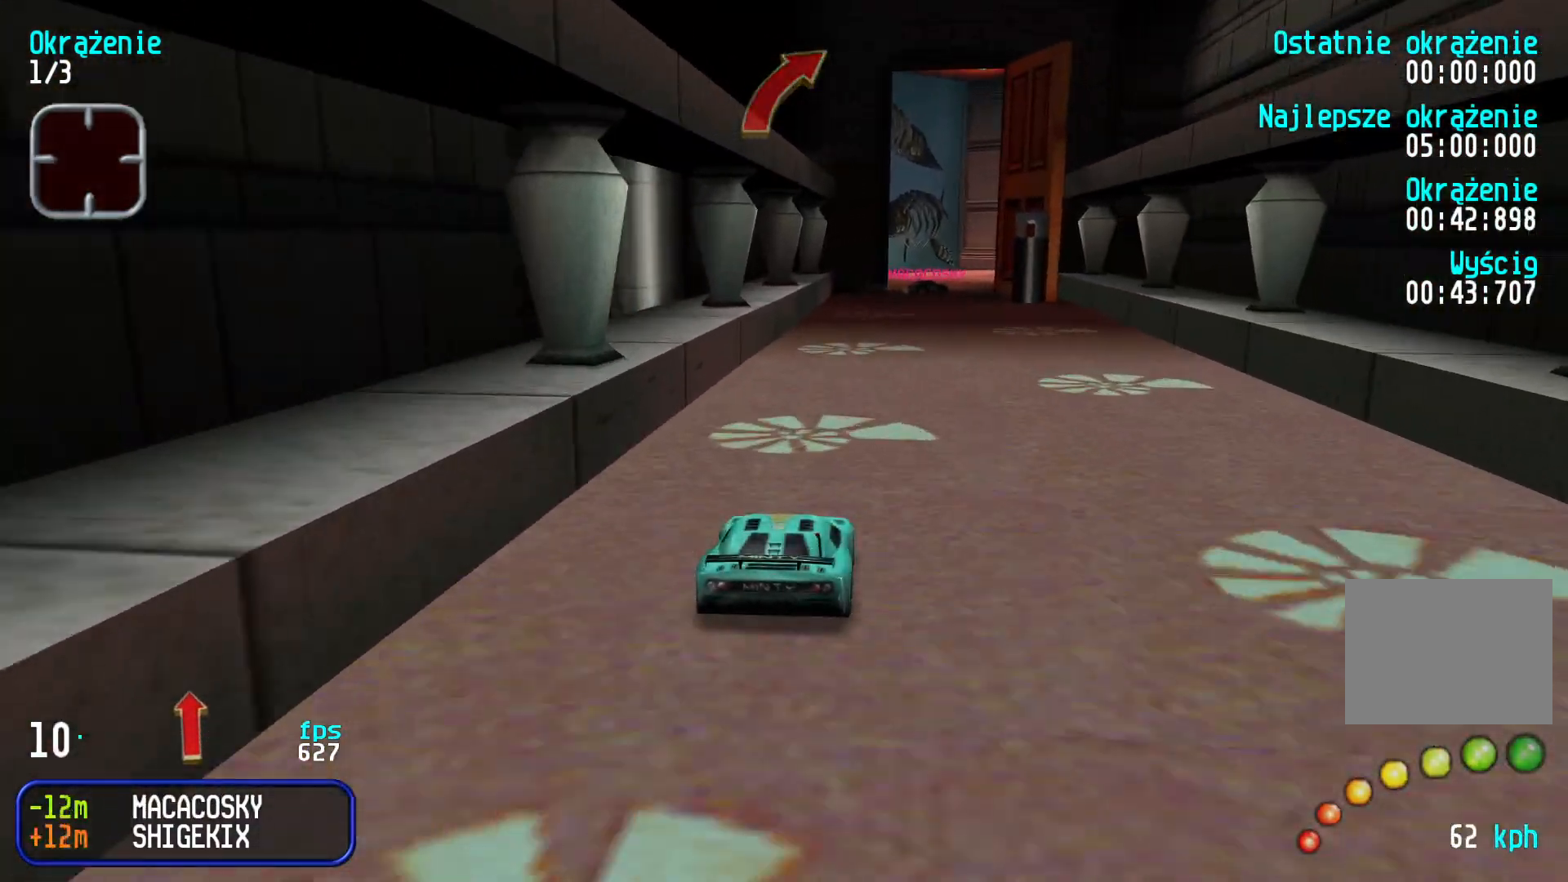
Gameplay with keyboard; each line is a JSON object with the keys held at the frame after it. "events" lists presses ("down") and releases ("up") of "down", "left", "right" and "up" between this image and that frame as [ms after this image, input, new state], when the widget could be followed in between. No other keys are recorded. Mouse input is not recorded.
{"keys": ["up"], "events": [[50, "right", "up"], [150, "right", "down"], [200, "right", "up"]]}
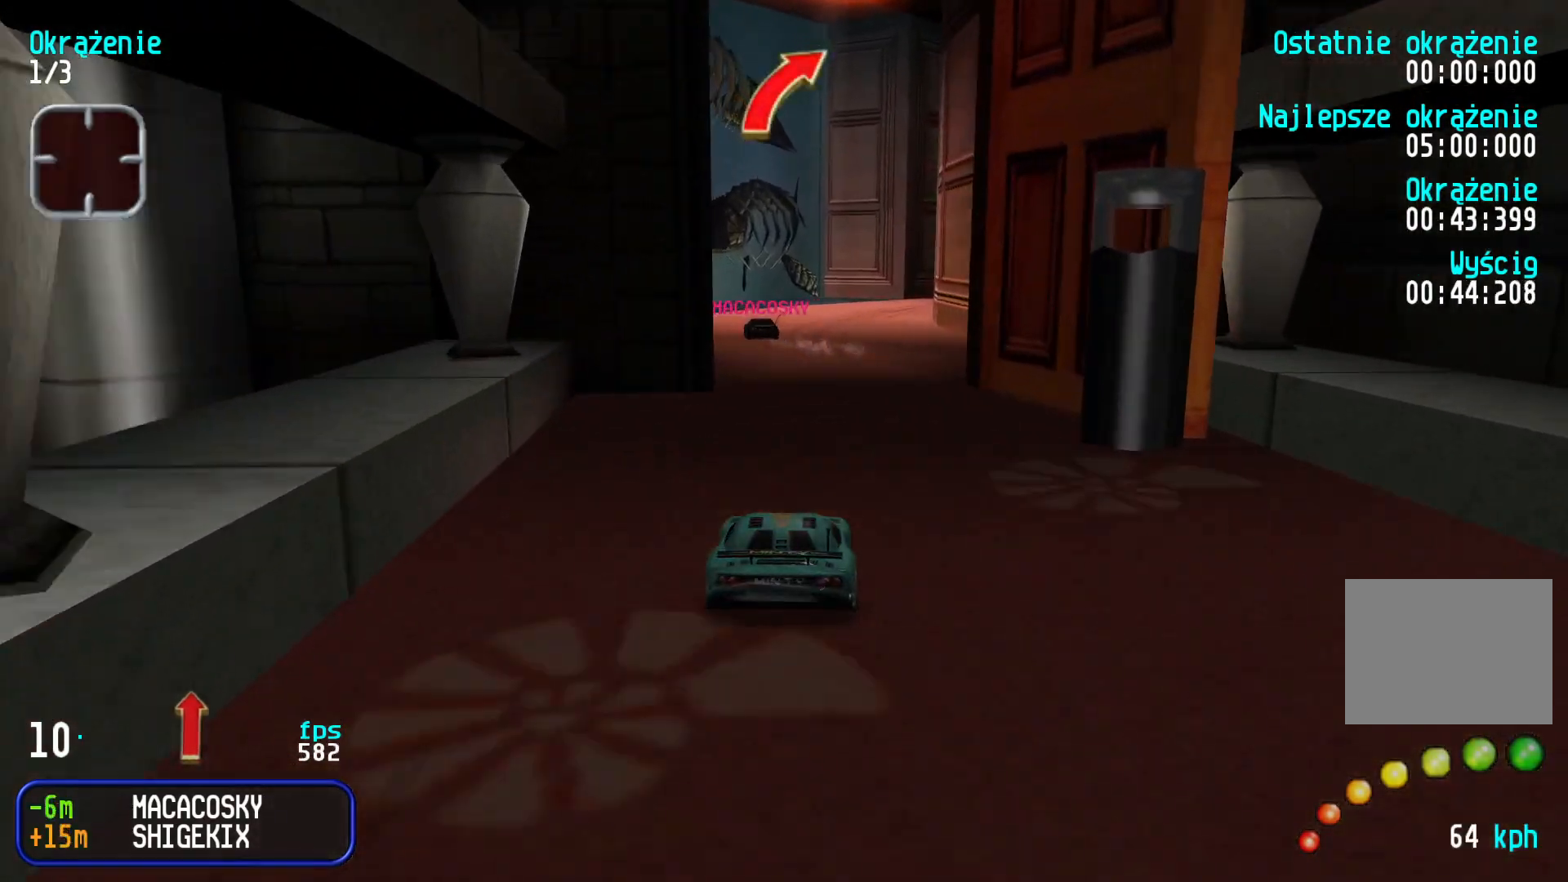
{"keys": ["right", "up"], "events": [[66, "right", "down"], [183, "right", "up"], [266, "right", "down"], [466, "right", "up"], [500, "right", "down"]]}
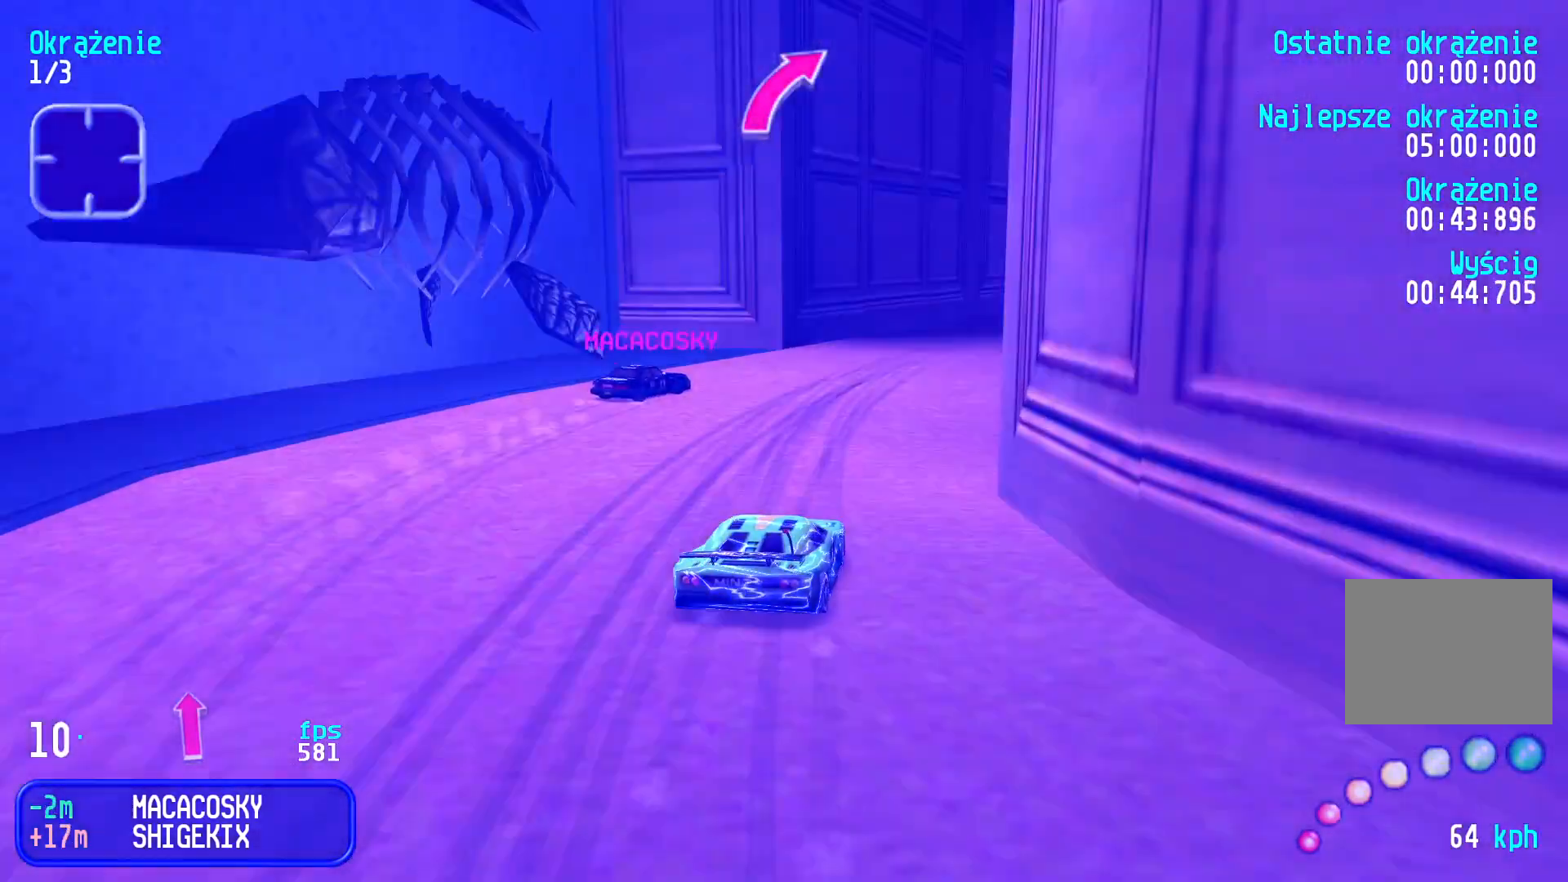
{"keys": ["left", "up"], "events": [[233, "right", "up"], [283, "left", "down"]]}
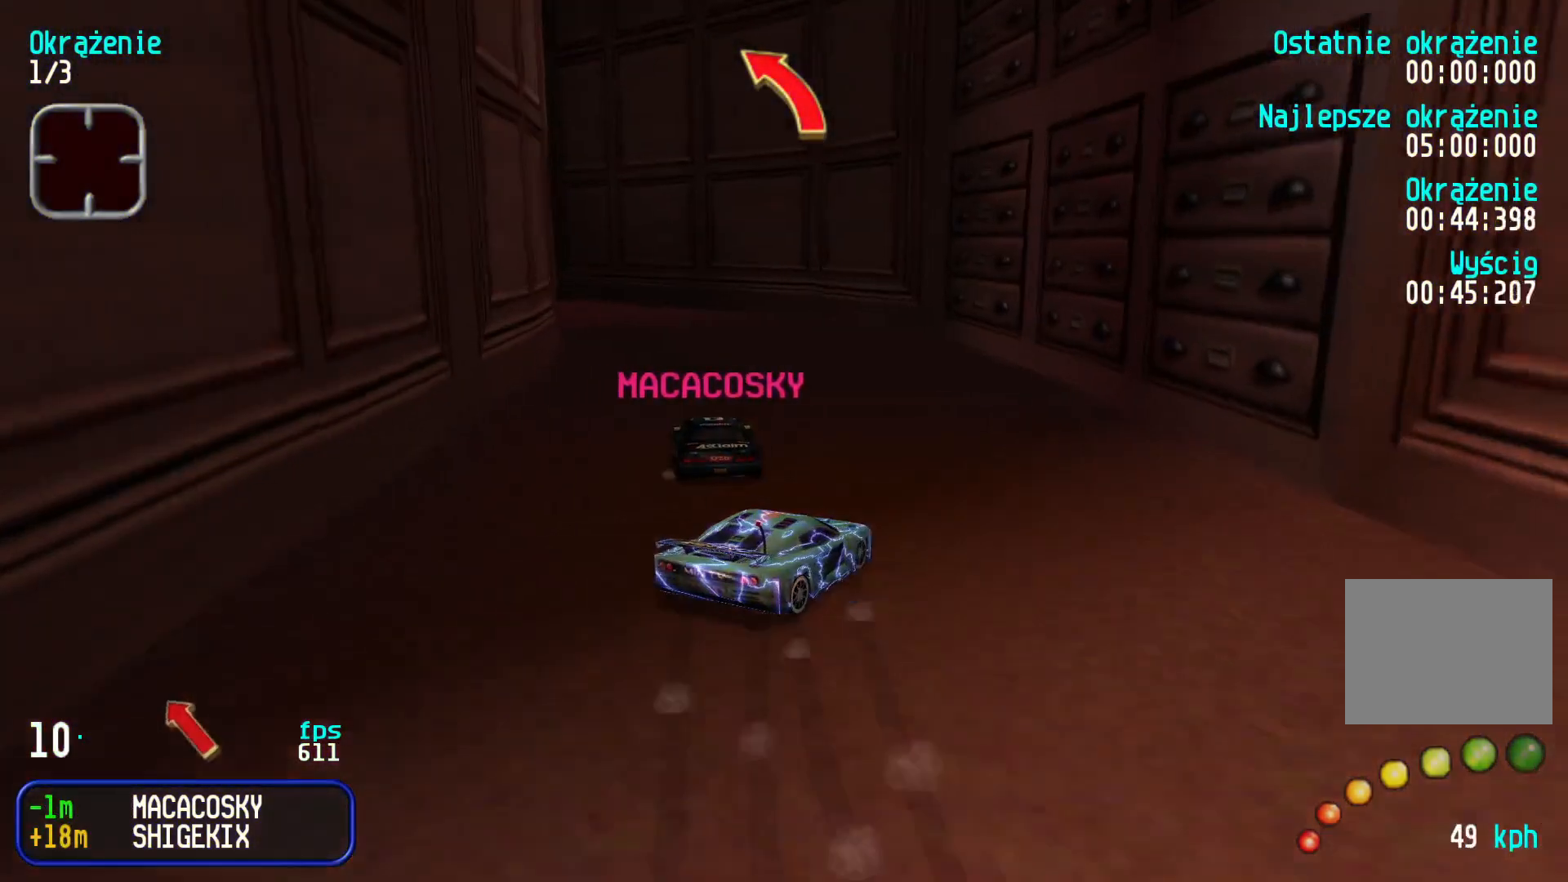
{"keys": ["down", "right"], "events": [[83, "up", "up"], [183, "down", "down"], [233, "left", "up"], [350, "right", "down"]]}
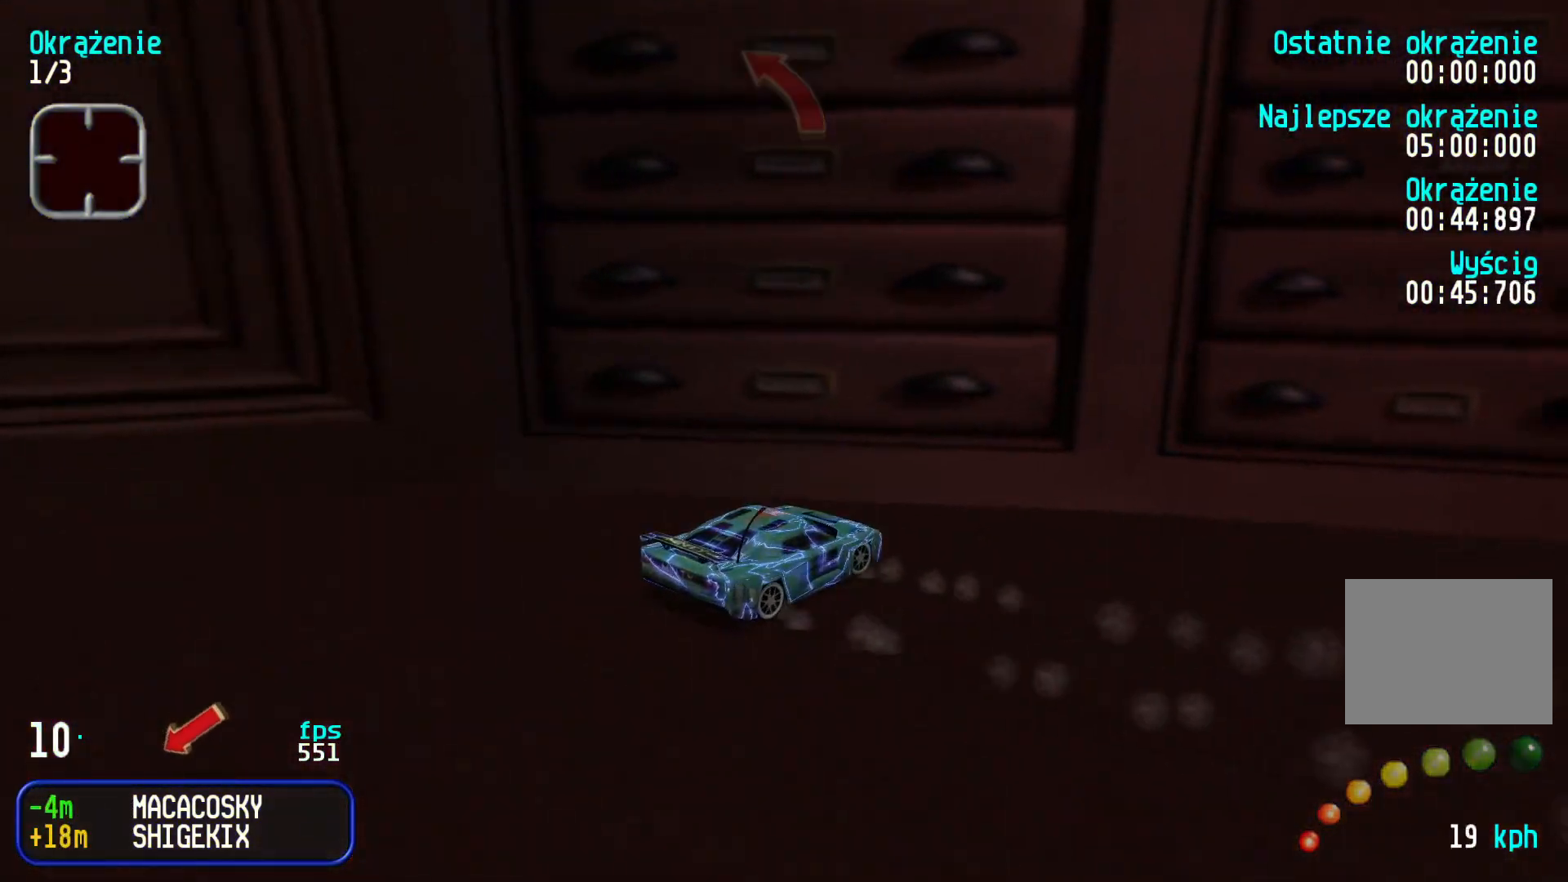
{"keys": ["down", "right"], "events": []}
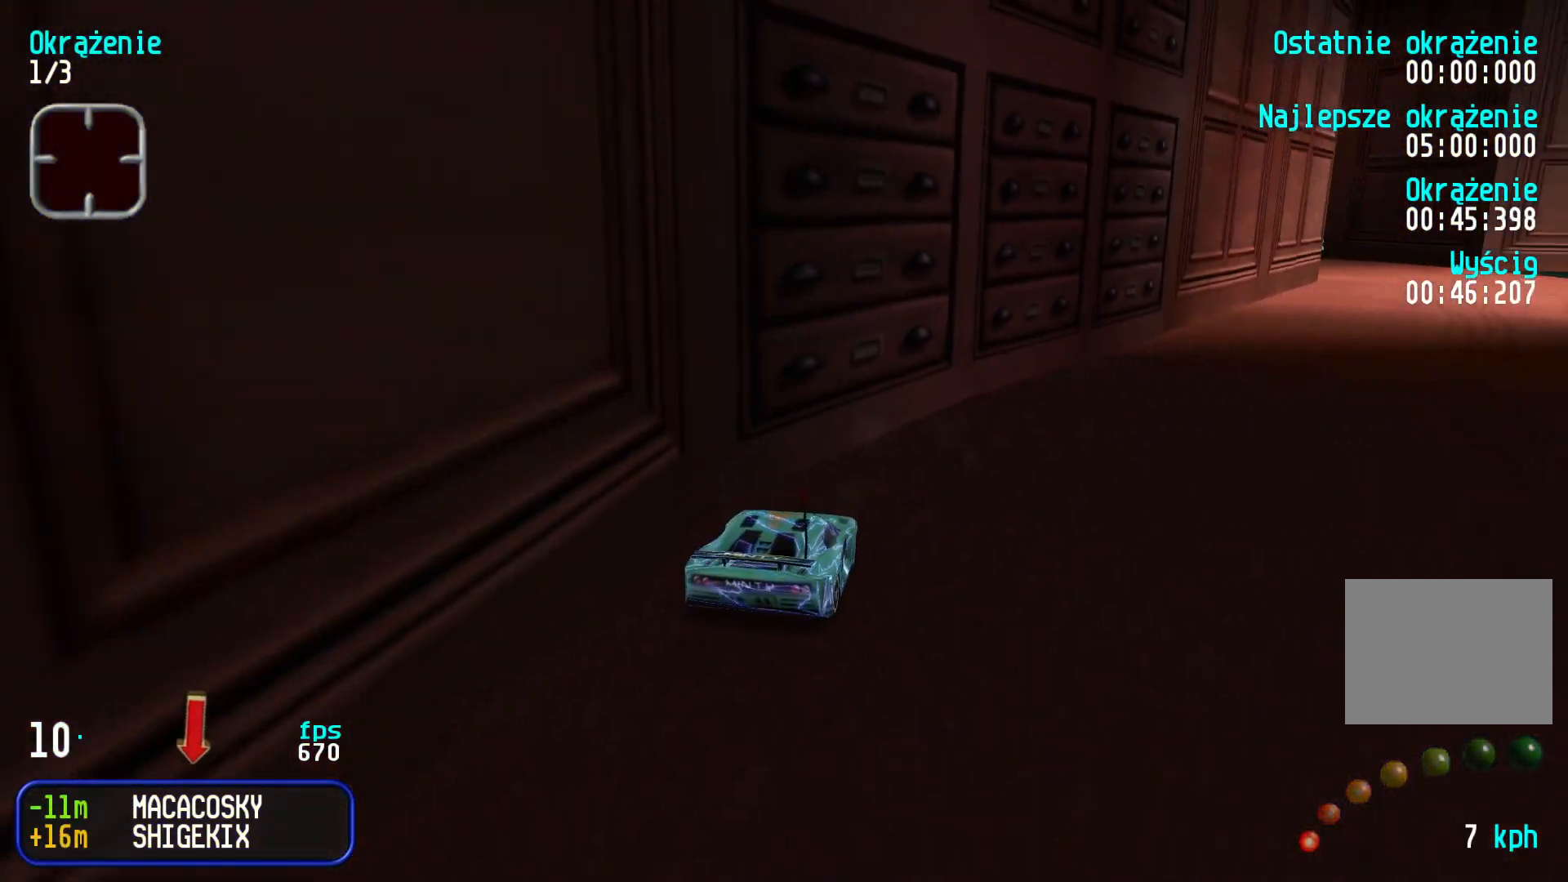
{"keys": ["down", "right"], "events": []}
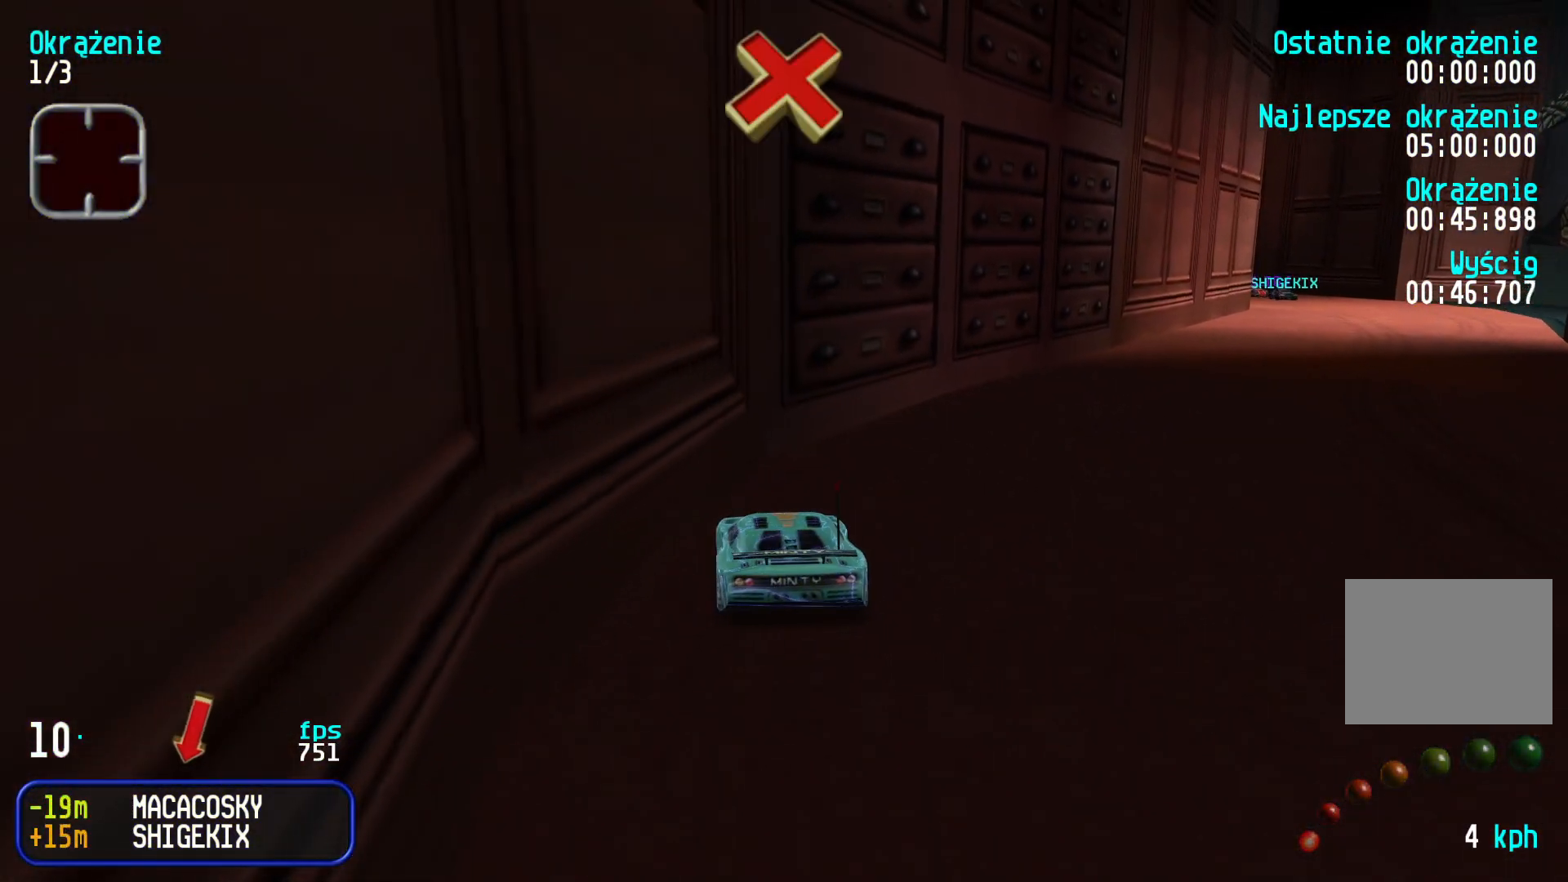
{"keys": ["down", "right"], "events": []}
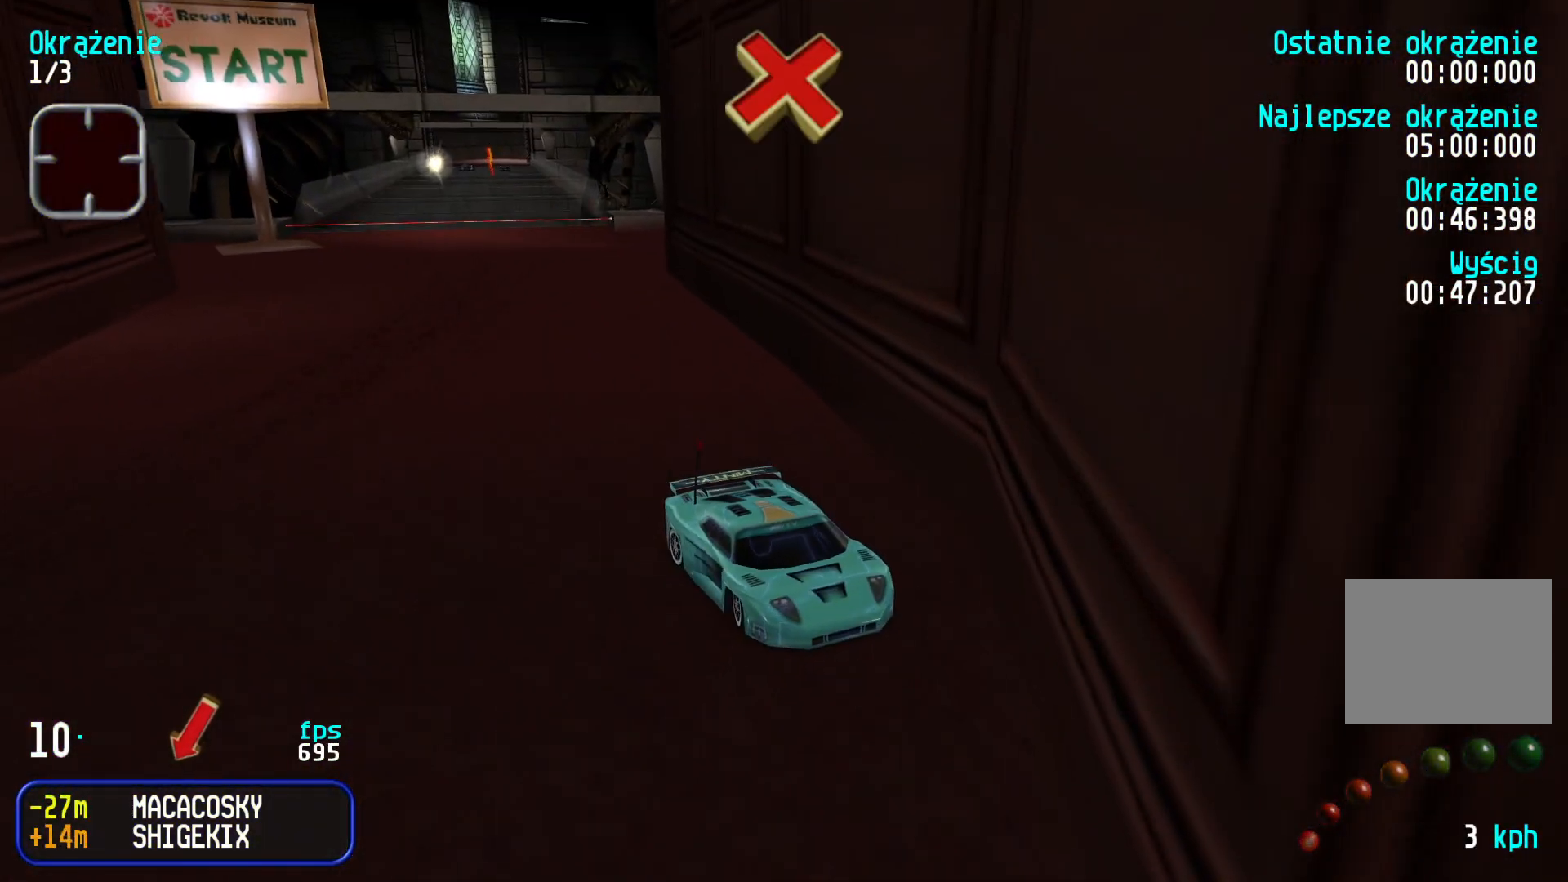
{"keys": ["down", "left"], "events": [[83, "right", "up"], [166, "left", "down"]]}
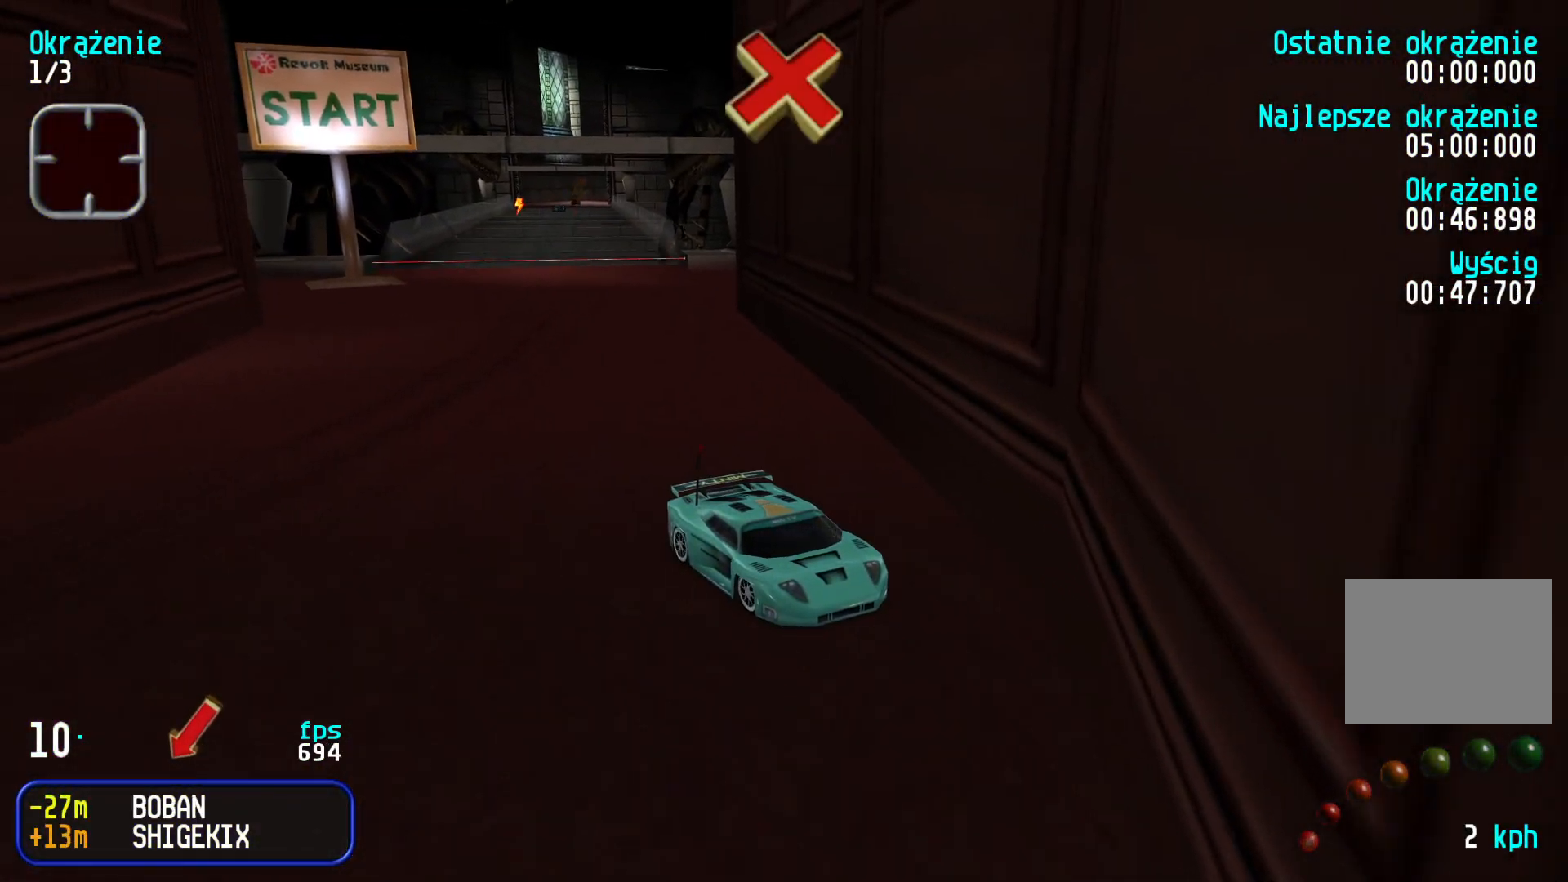
{"keys": ["down", "left"], "events": [[283, "left", "up"], [500, "left", "down"]]}
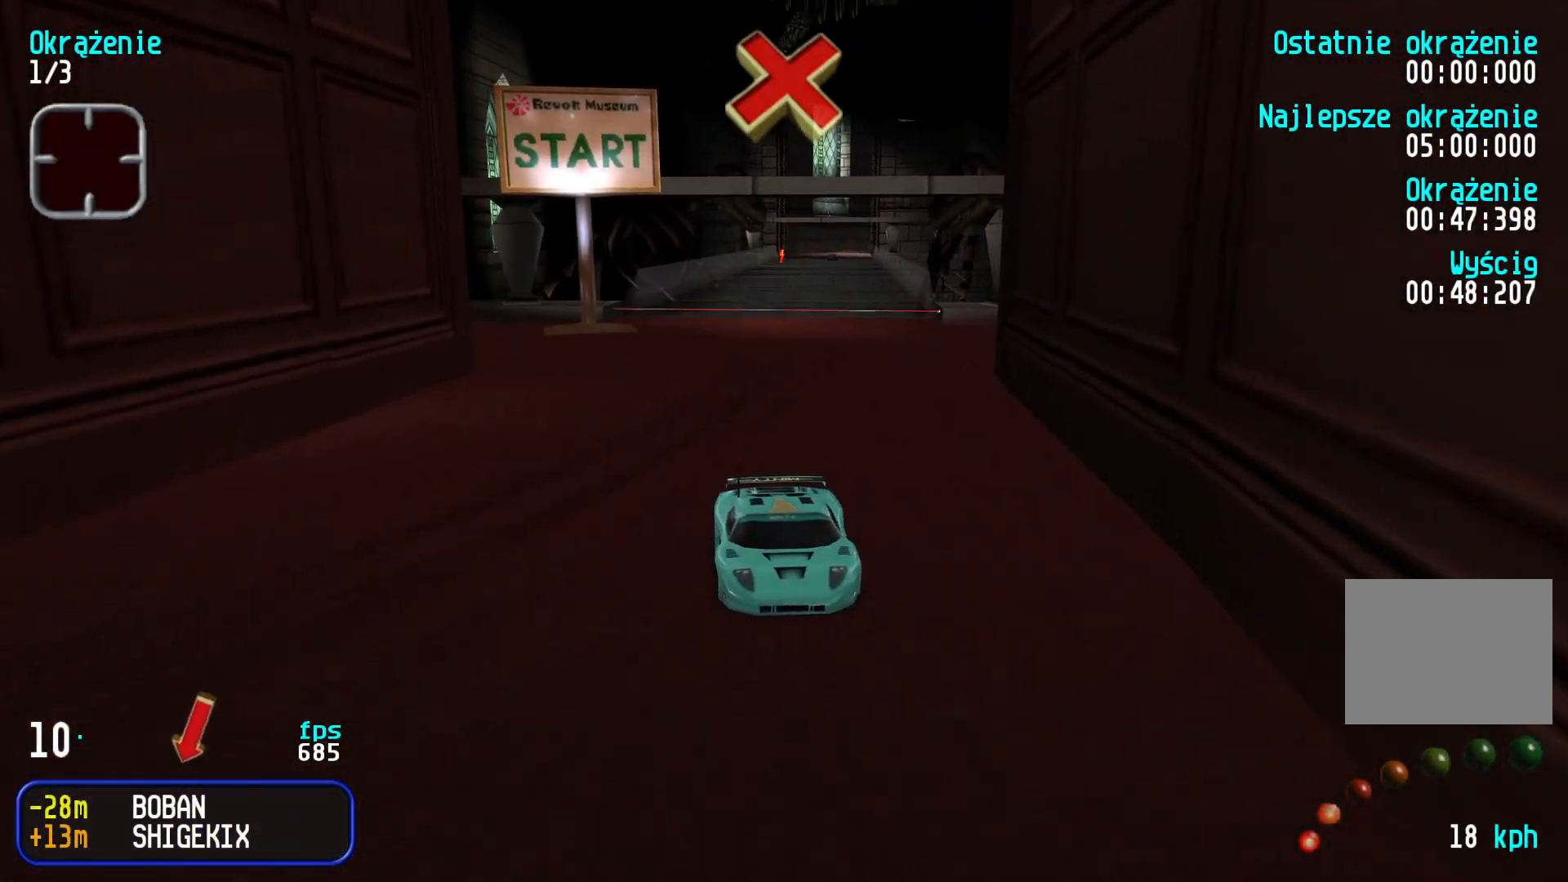
{"keys": ["down"], "events": [[100, "left", "up"], [166, "left", "down"], [266, "left", "up"], [383, "left", "down"], [500, "left", "up"]]}
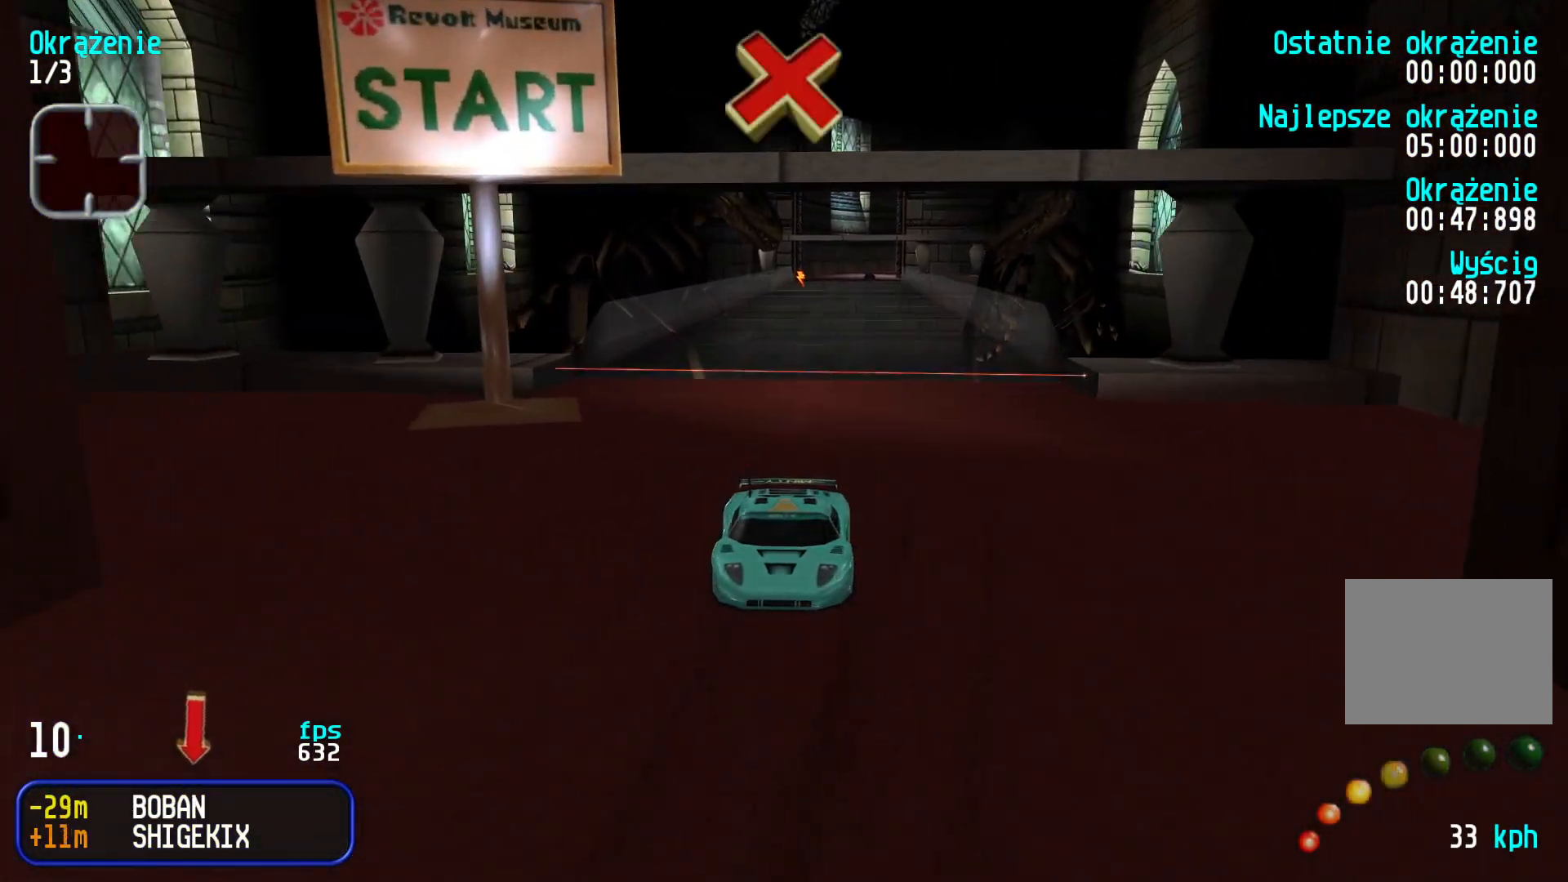
{"keys": ["down"], "events": [[83, "left", "down"], [150, "left", "up"]]}
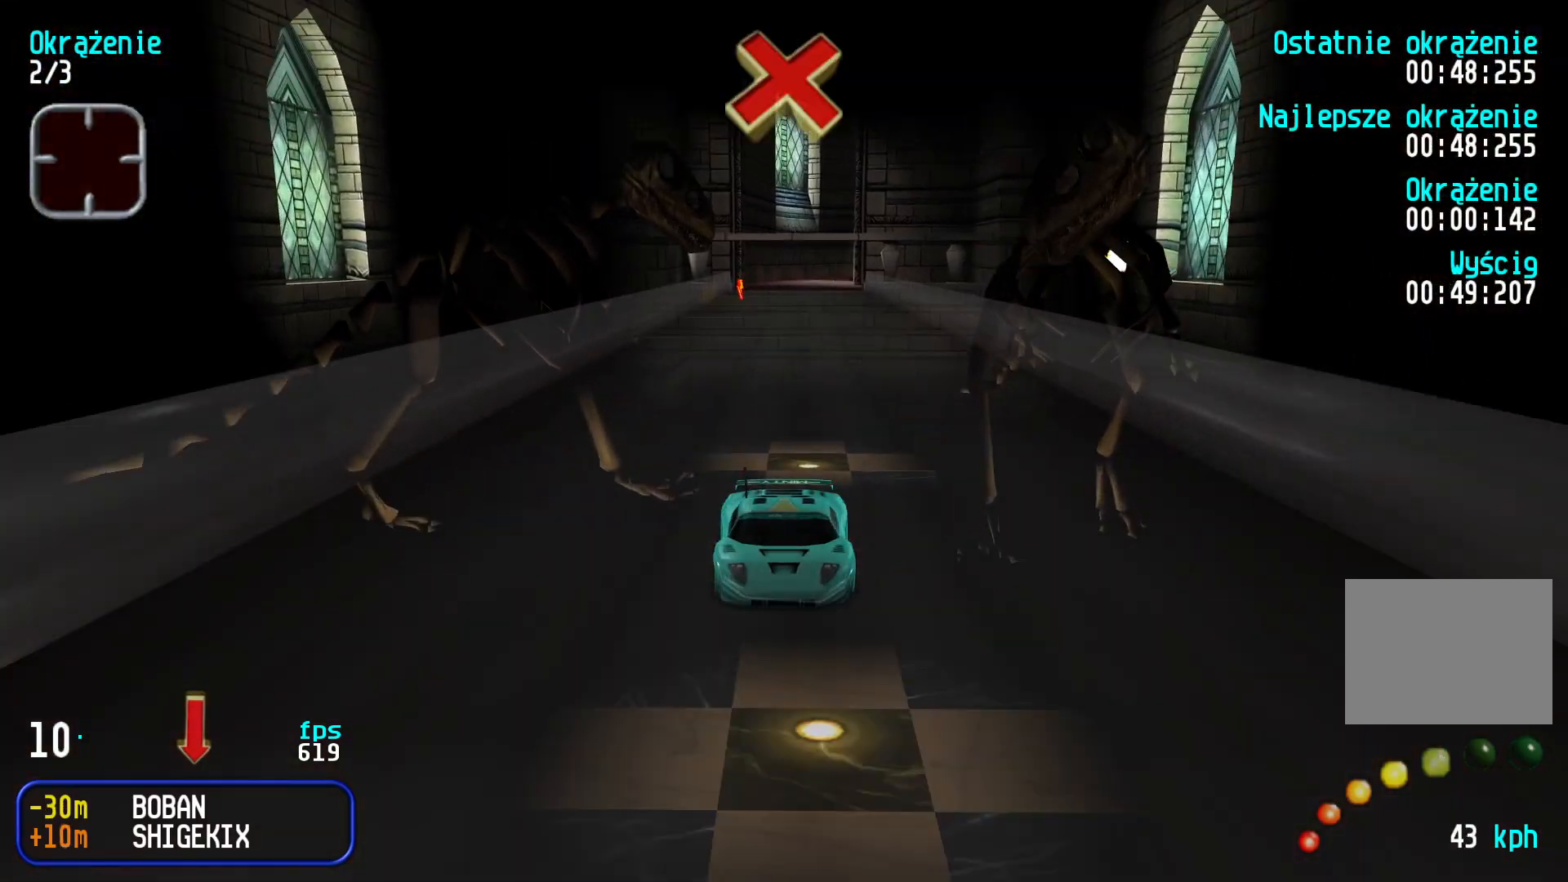
{"keys": ["down"], "events": []}
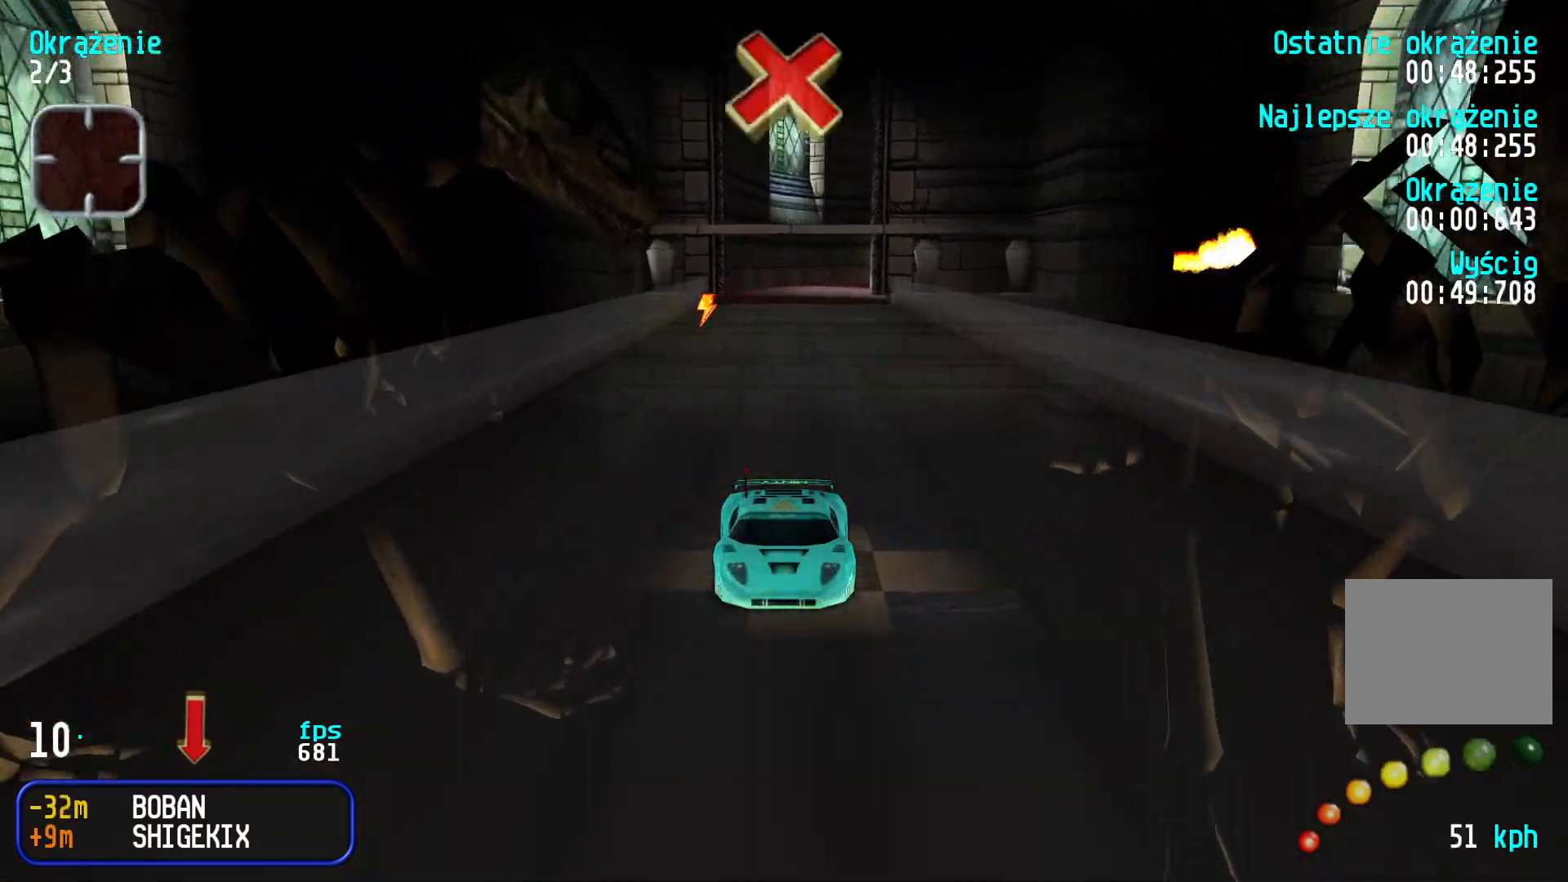
{"keys": ["down"], "events": []}
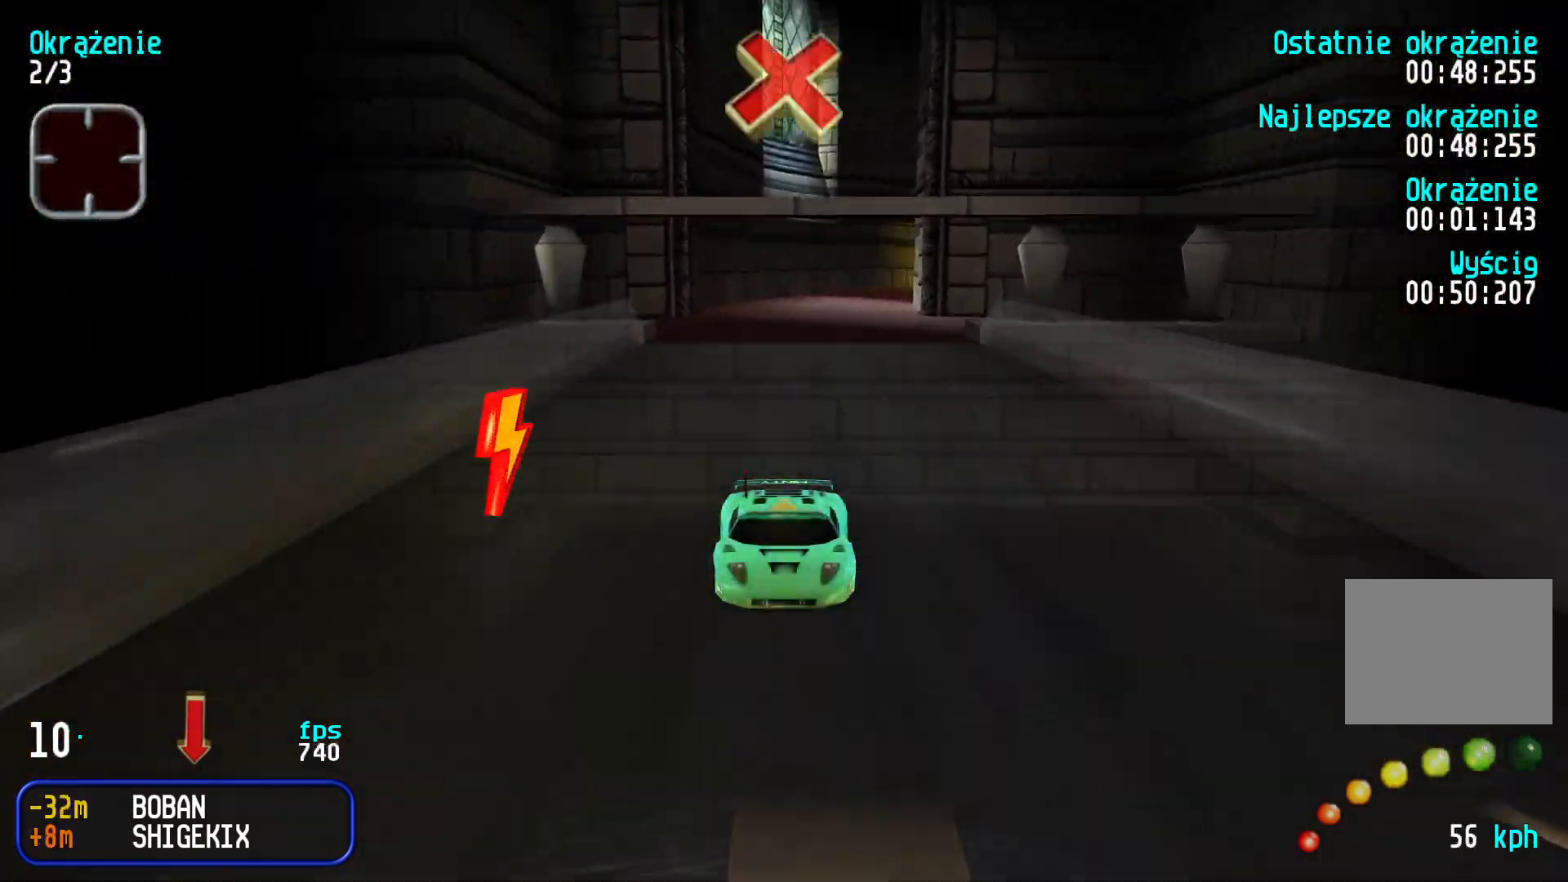
{"keys": ["down"], "events": [[366, "left", "down"], [483, "left", "up"]]}
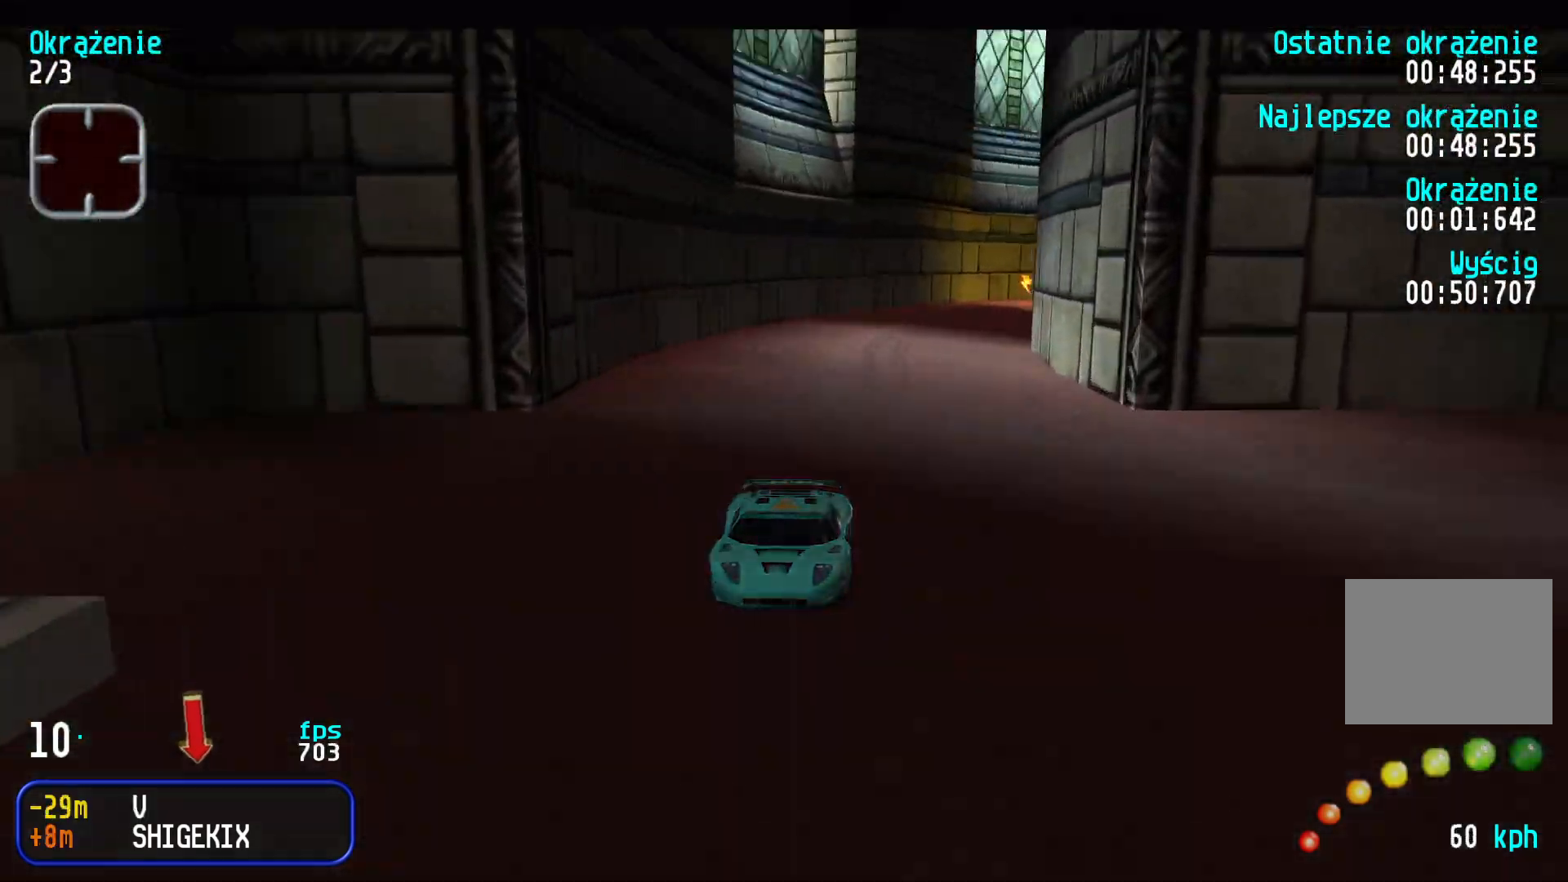
{"keys": ["down", "left"], "events": [[33, "left", "down"], [200, "left", "up"], [233, "left", "down"]]}
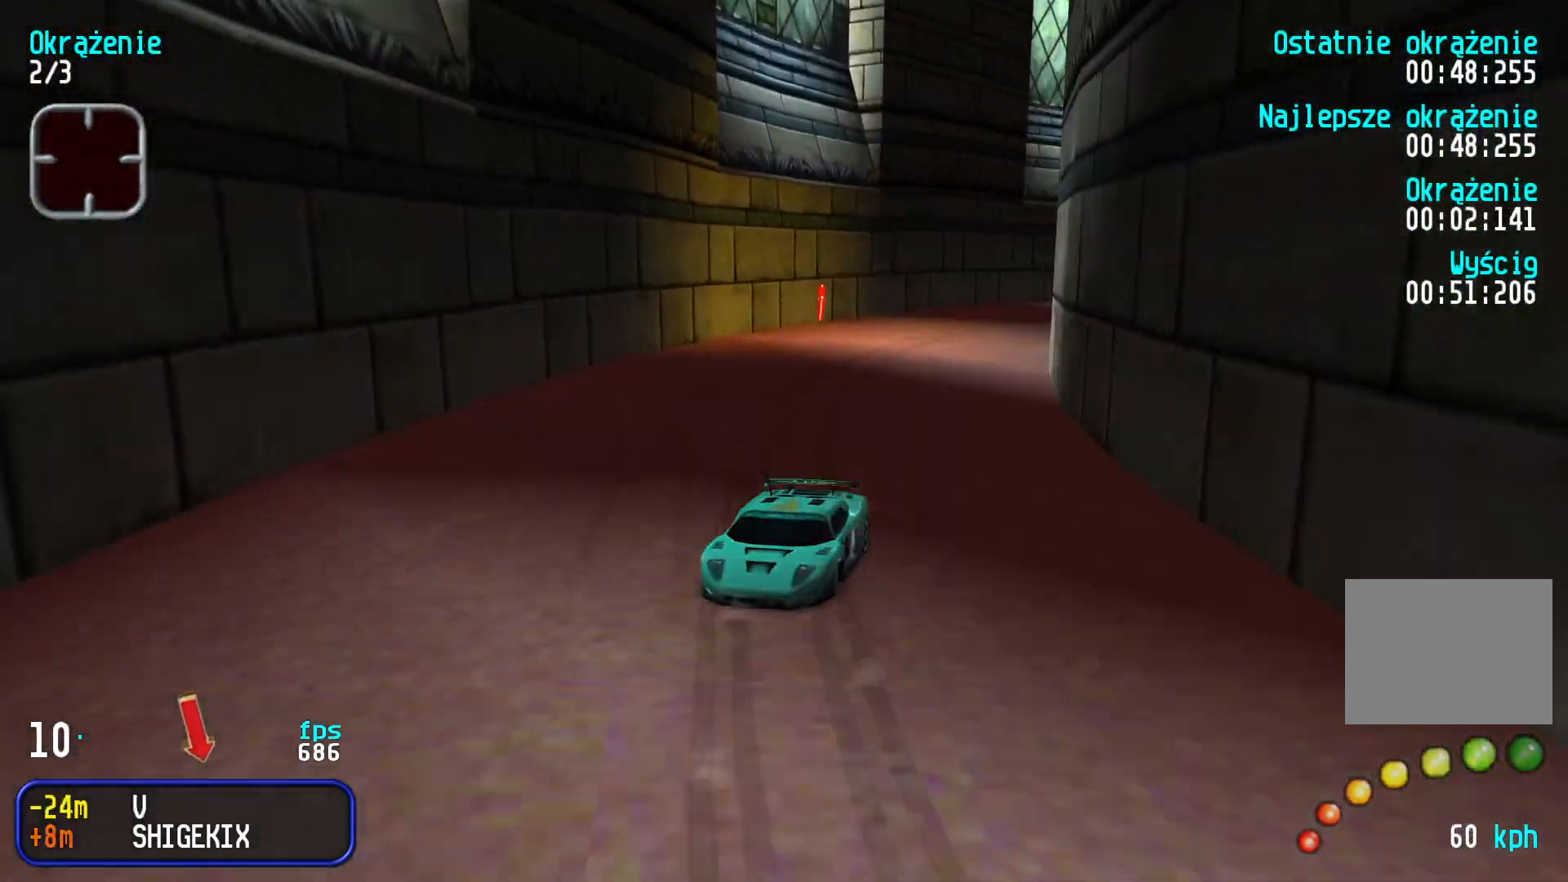
{"keys": ["down", "left"], "events": [[66, "left", "up"], [133, "left", "down"], [450, "left", "up"], [500, "left", "down"]]}
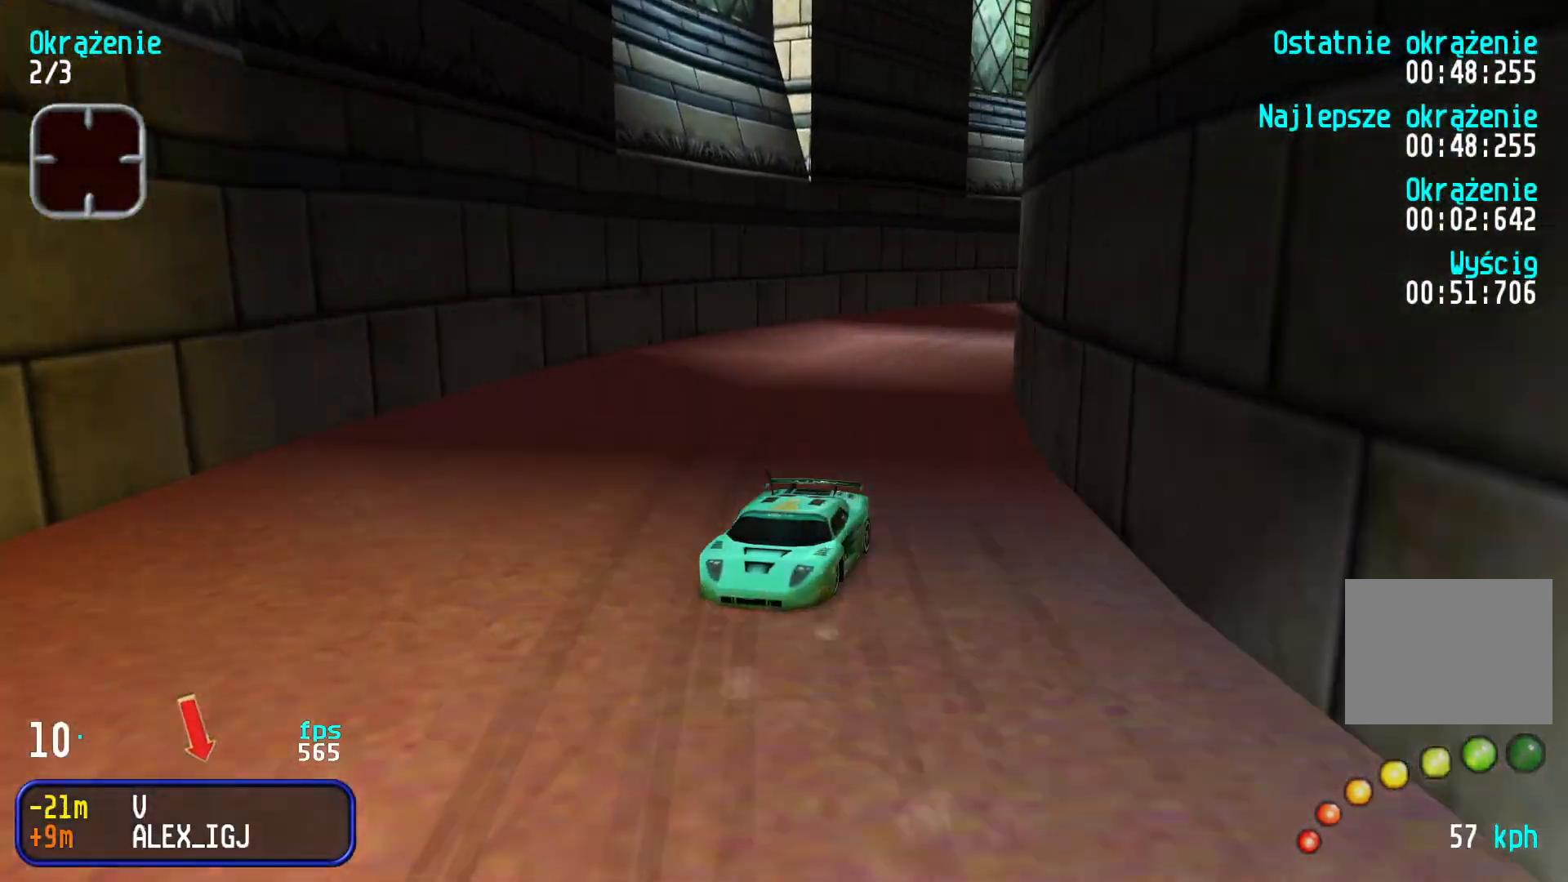
{"keys": ["down", "left"], "events": [[333, "left", "up"], [400, "left", "down"]]}
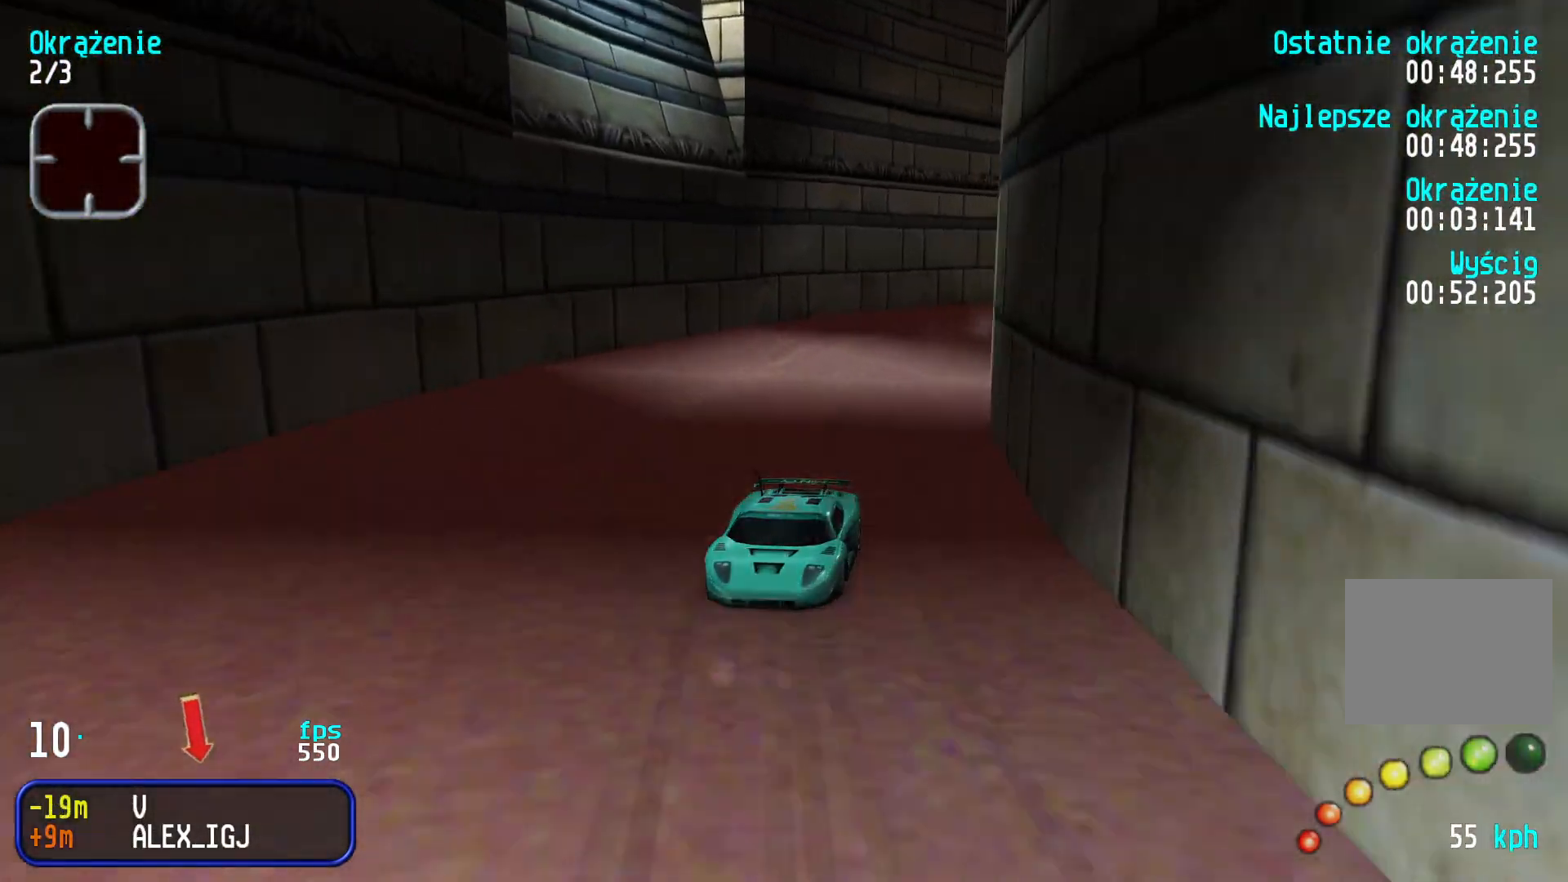
{"keys": ["down", "left"], "events": [[150, "left", "up"], [200, "left", "down"], [400, "left", "up"], [500, "left", "down"]]}
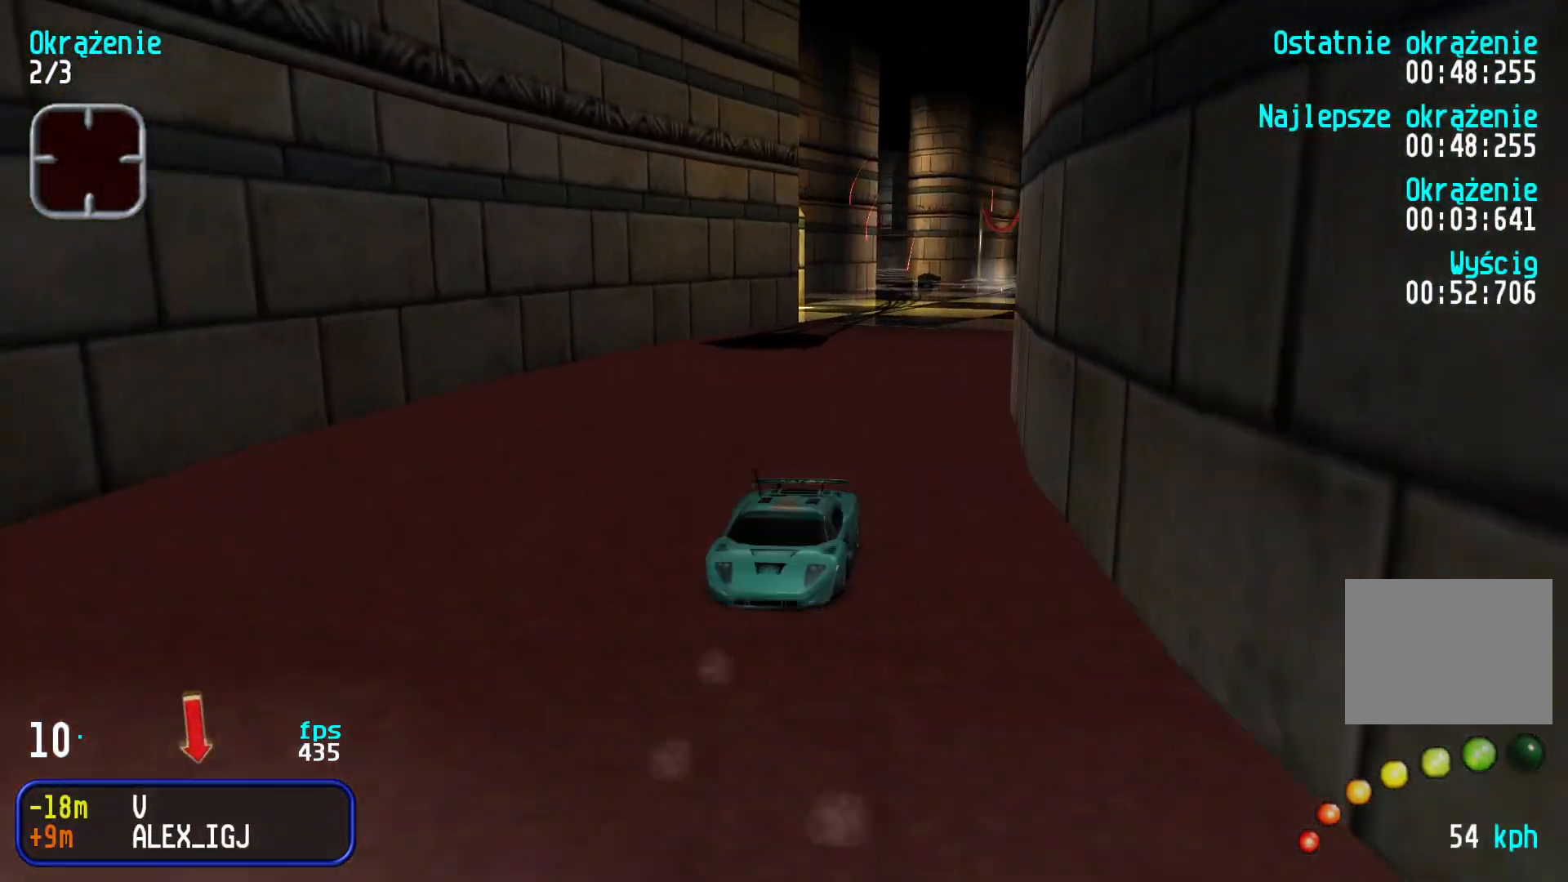
{"keys": ["down"], "events": [[133, "left", "up"]]}
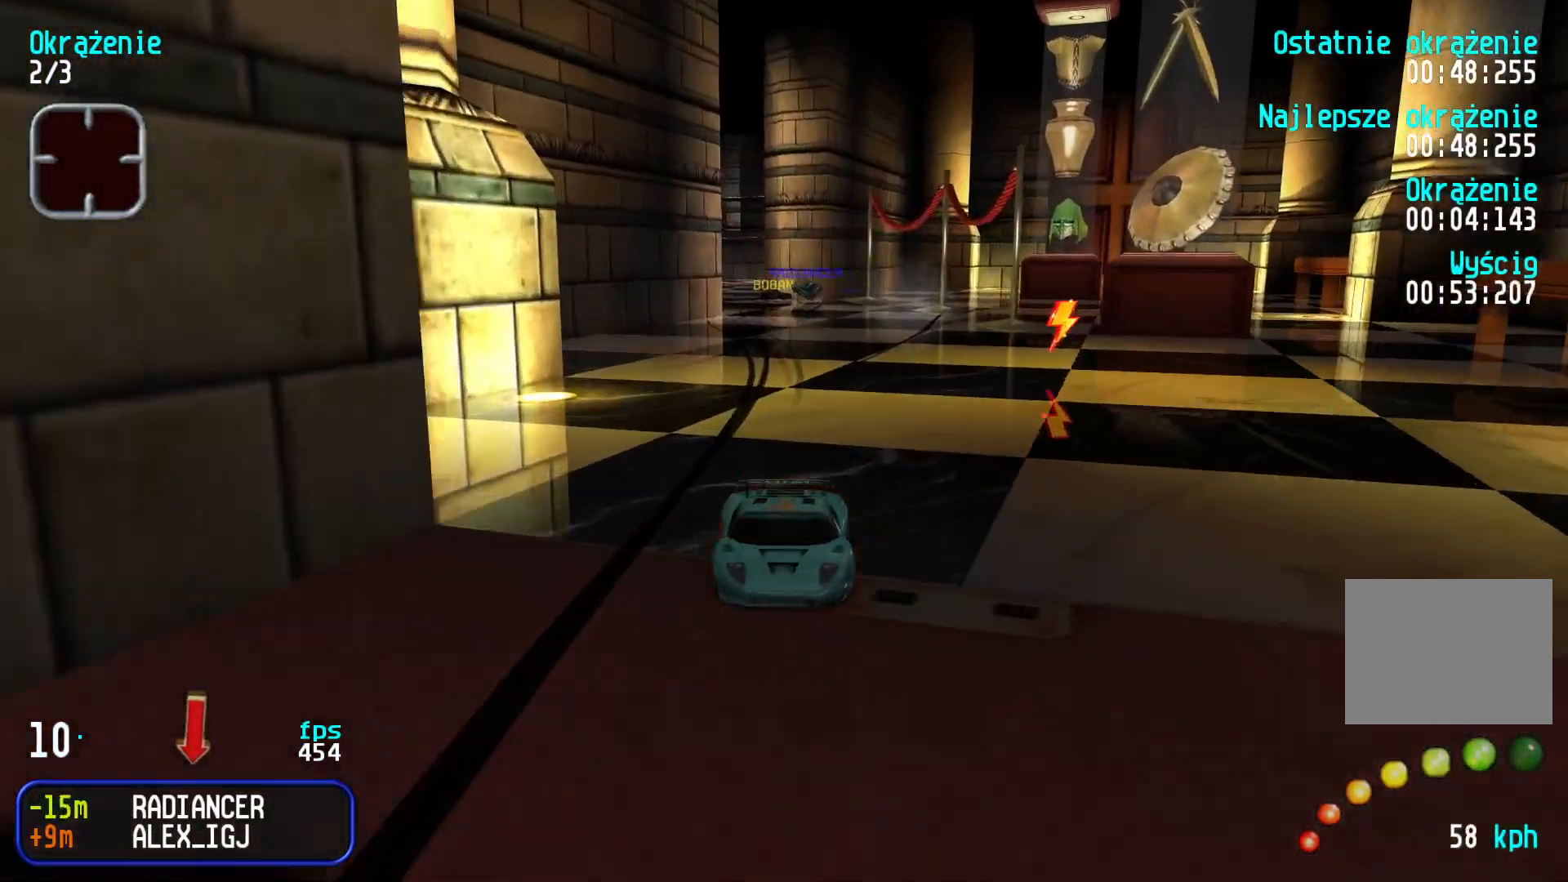
{"keys": ["down"], "events": [[50, "right", "down"], [116, "right", "up"], [300, "right", "down"], [400, "right", "up"], [466, "right", "down"], [500, "right", "up"]]}
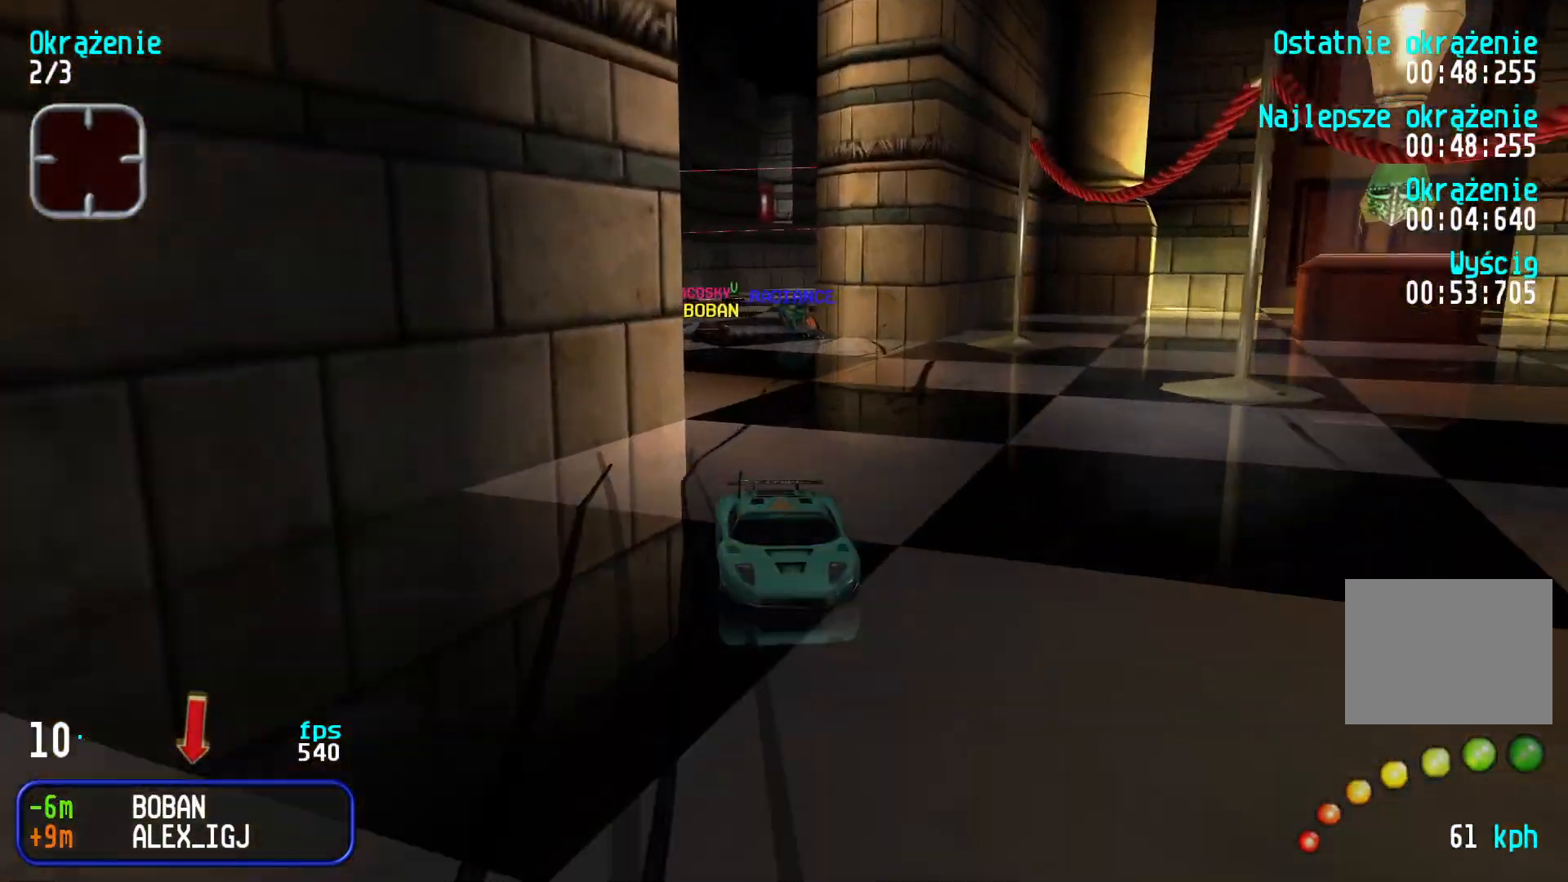
{"keys": ["down"], "events": [[83, "left", "down"], [150, "left", "up"]]}
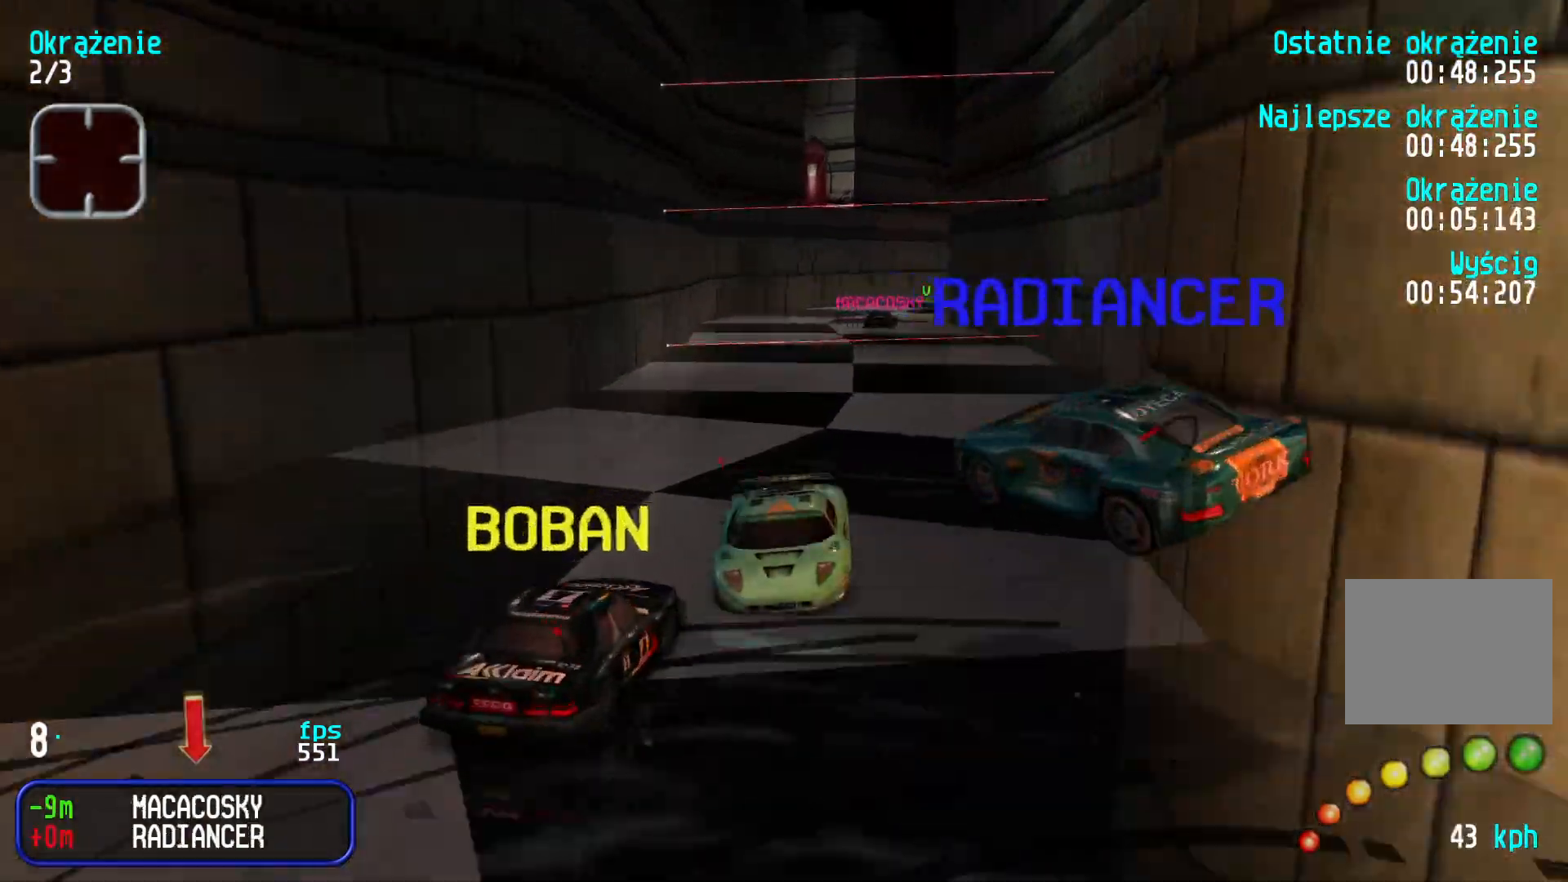
{"keys": ["down", "left"], "events": [[66, "left", "down"], [183, "left", "up"], [266, "left", "down"], [416, "left", "up"], [500, "left", "down"]]}
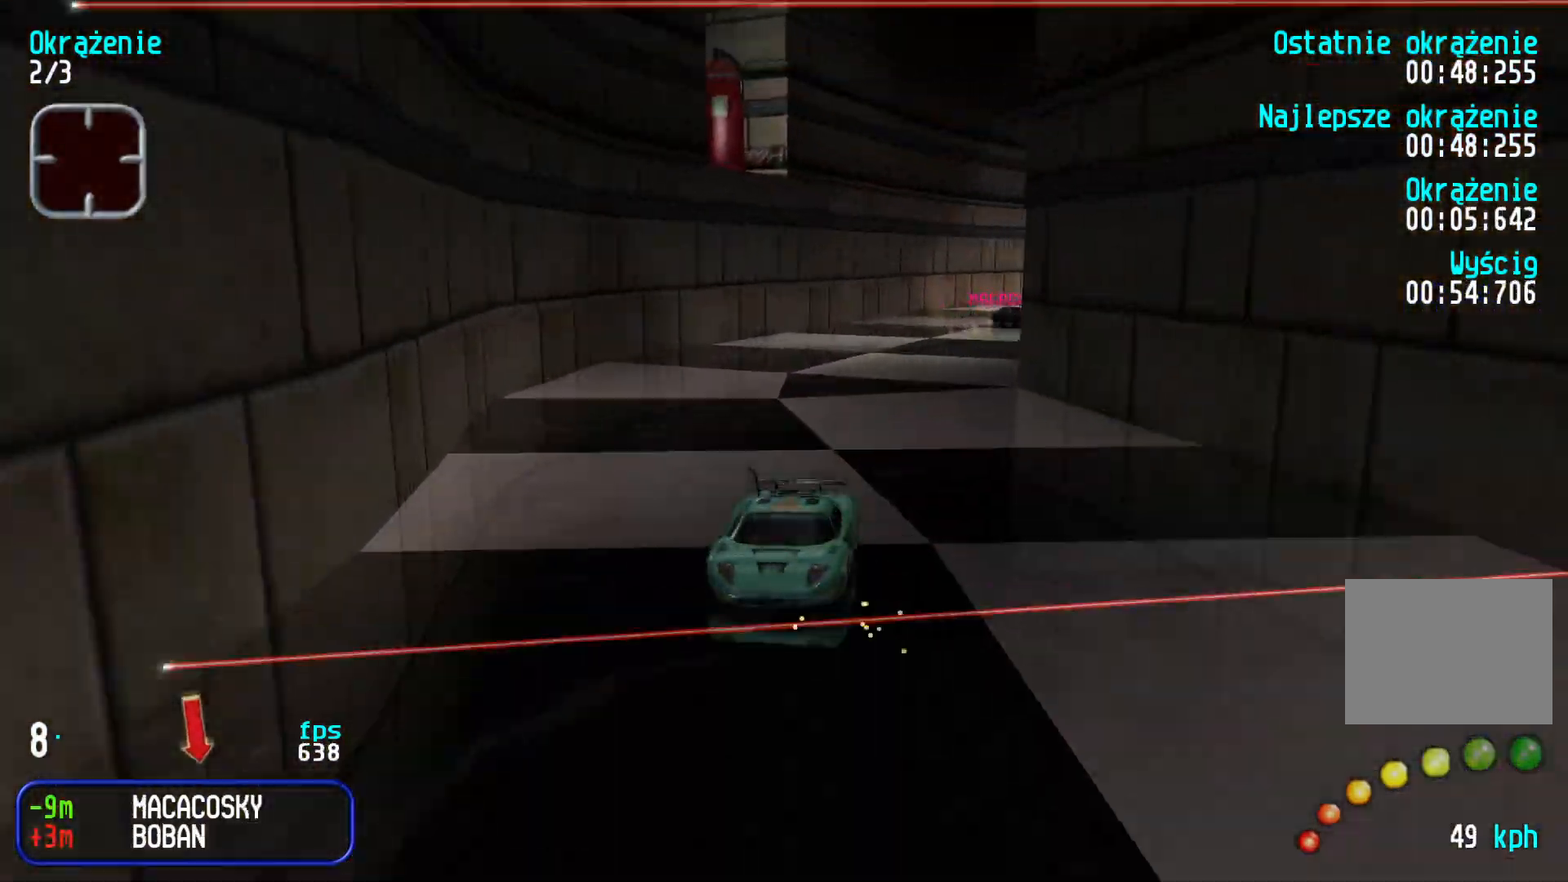
{"keys": ["down"], "events": [[183, "left", "up"], [233, "left", "down"], [433, "left", "up"]]}
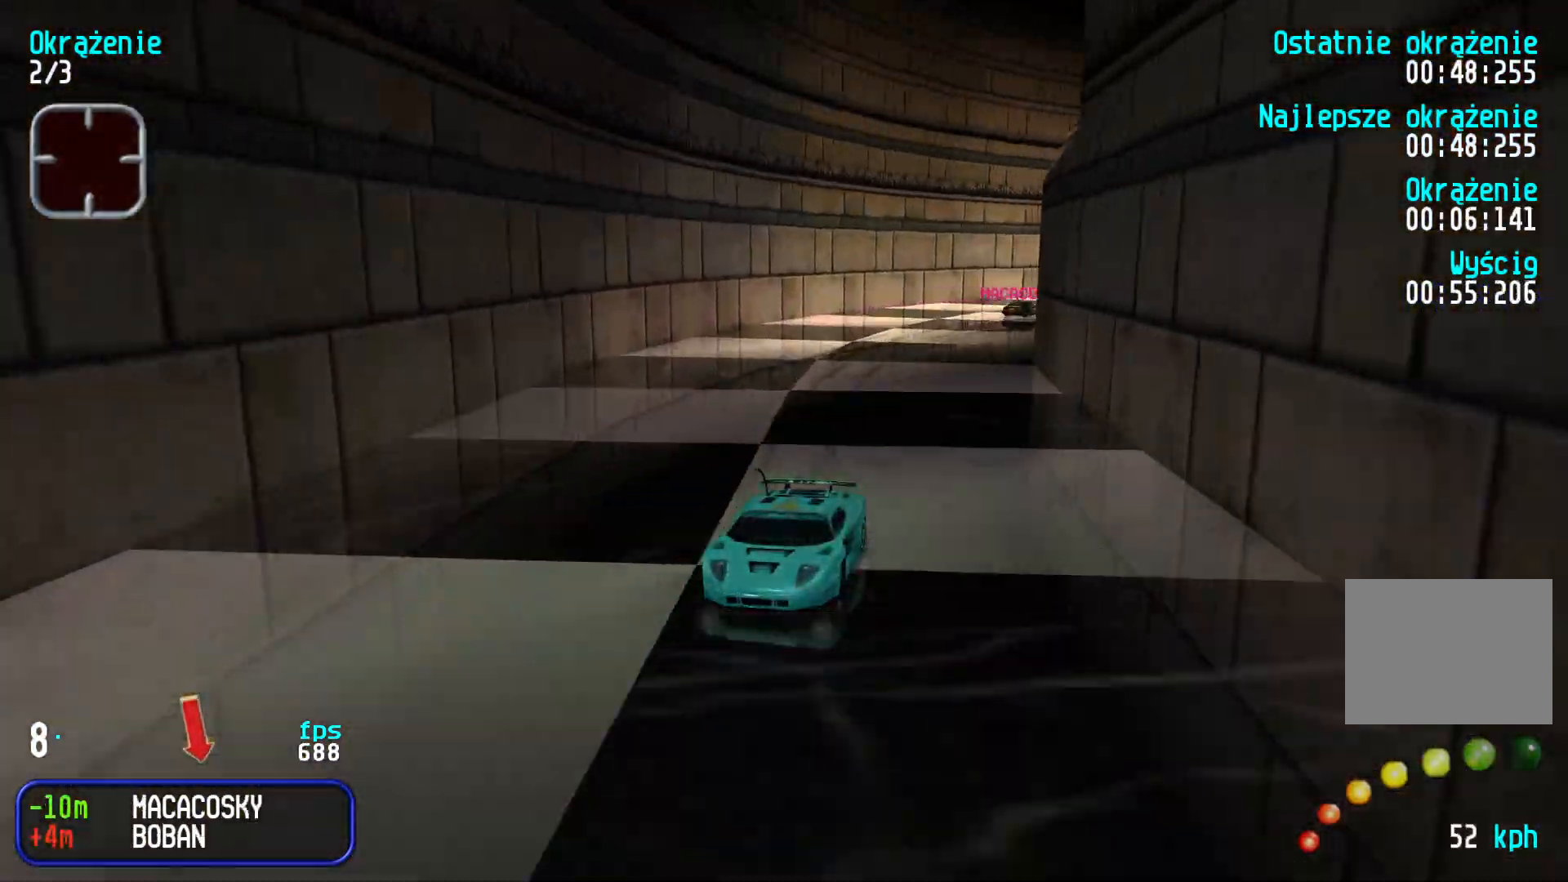
{"keys": ["down", "left"], "events": [[100, "left", "down"], [250, "left", "up"], [433, "left", "down"]]}
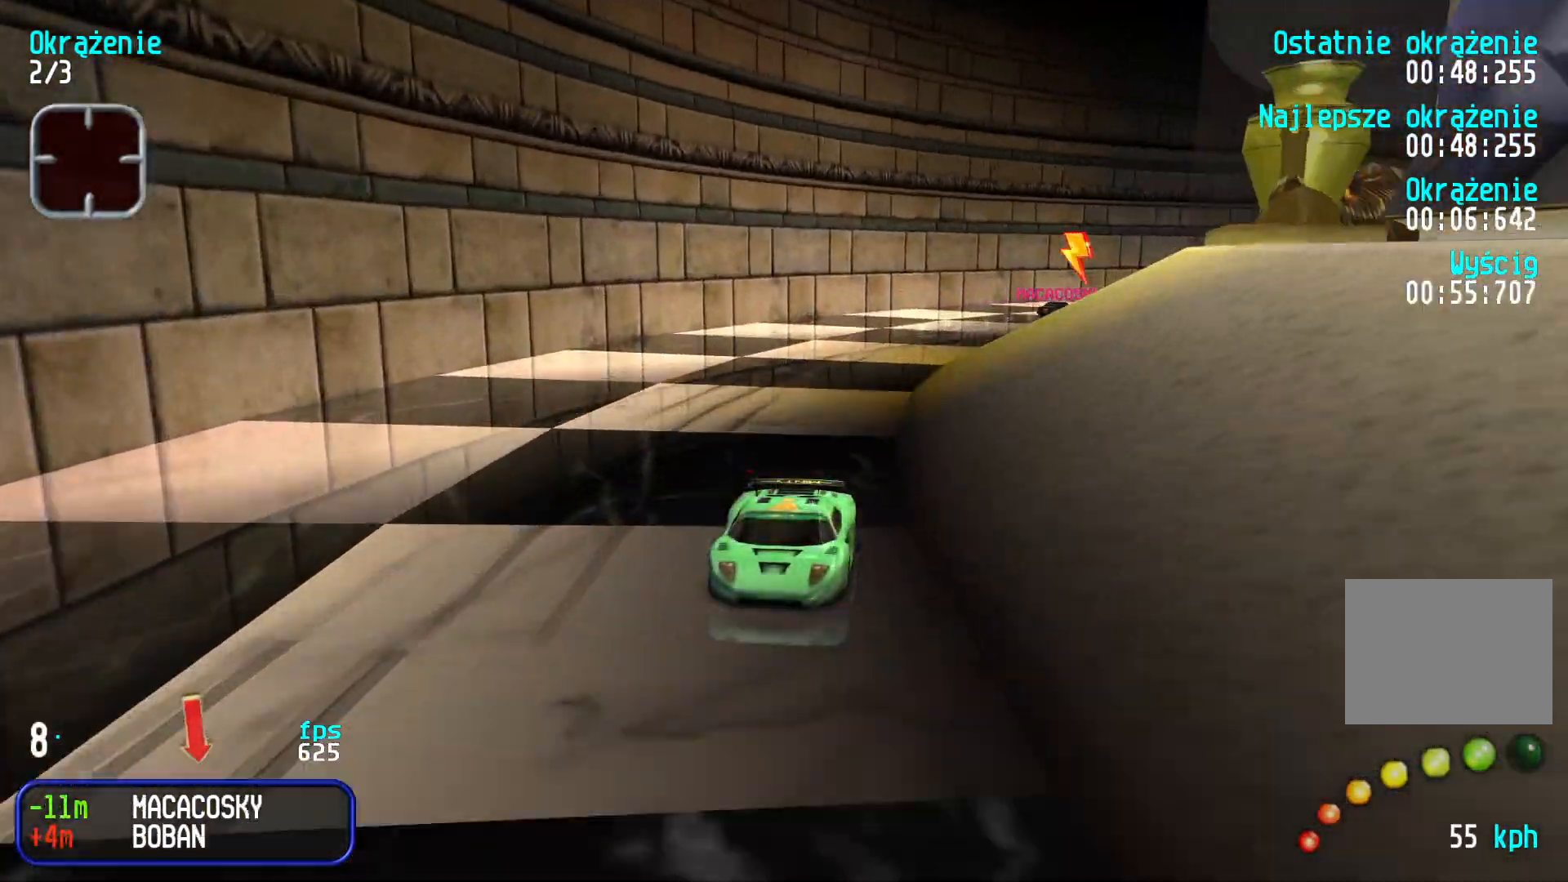
{"keys": ["down"], "events": [[100, "left", "up"], [150, "left", "down"], [500, "left", "up"]]}
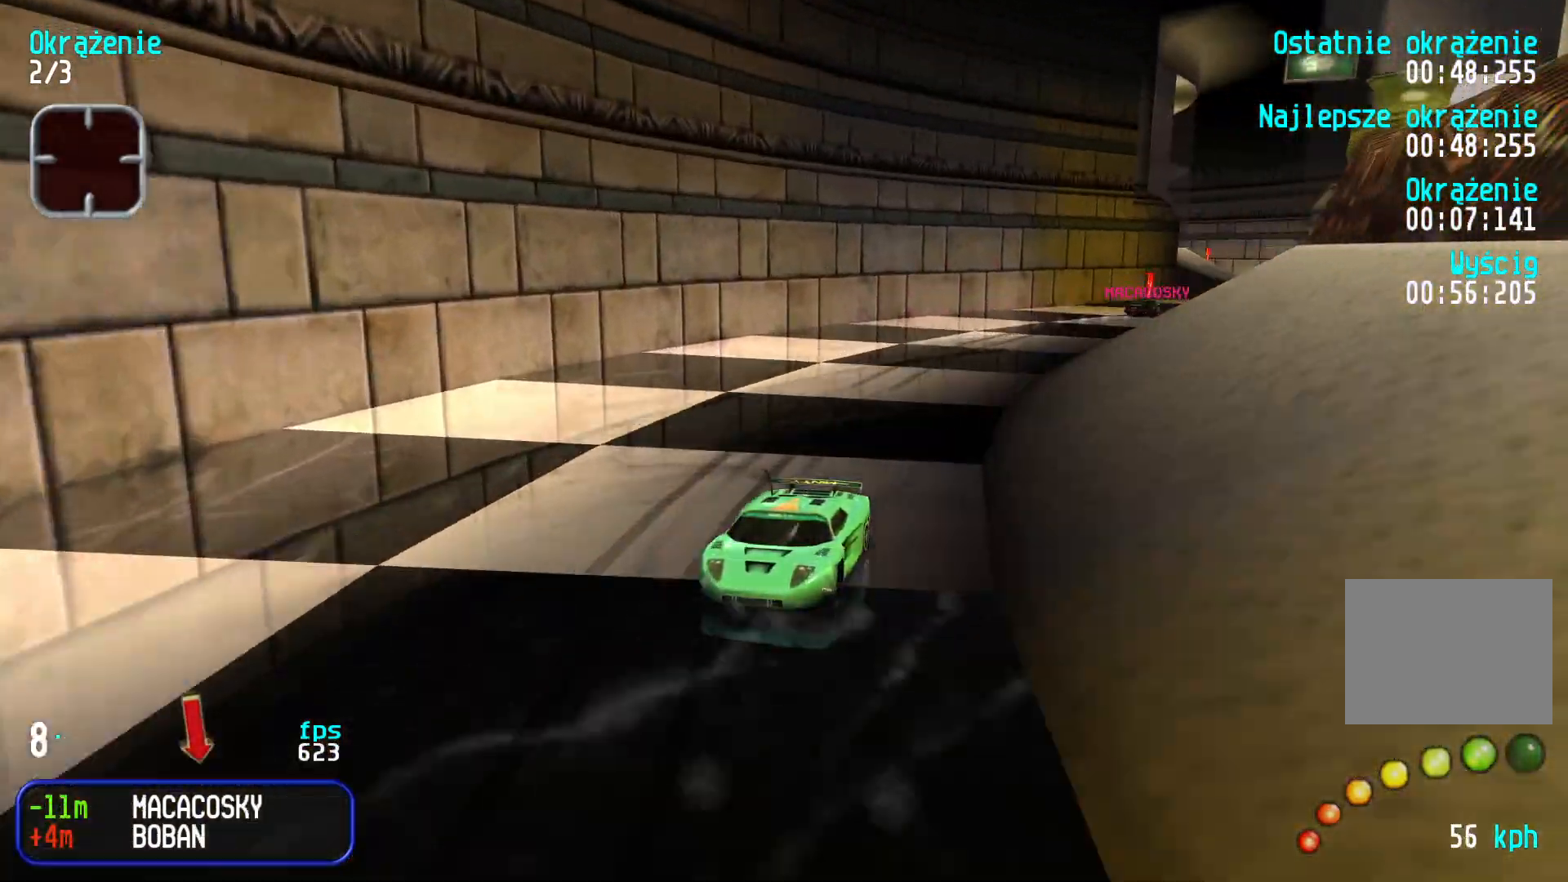
{"keys": ["down"], "events": [[50, "left", "down"], [283, "left", "up"], [333, "left", "down"], [483, "left", "up"]]}
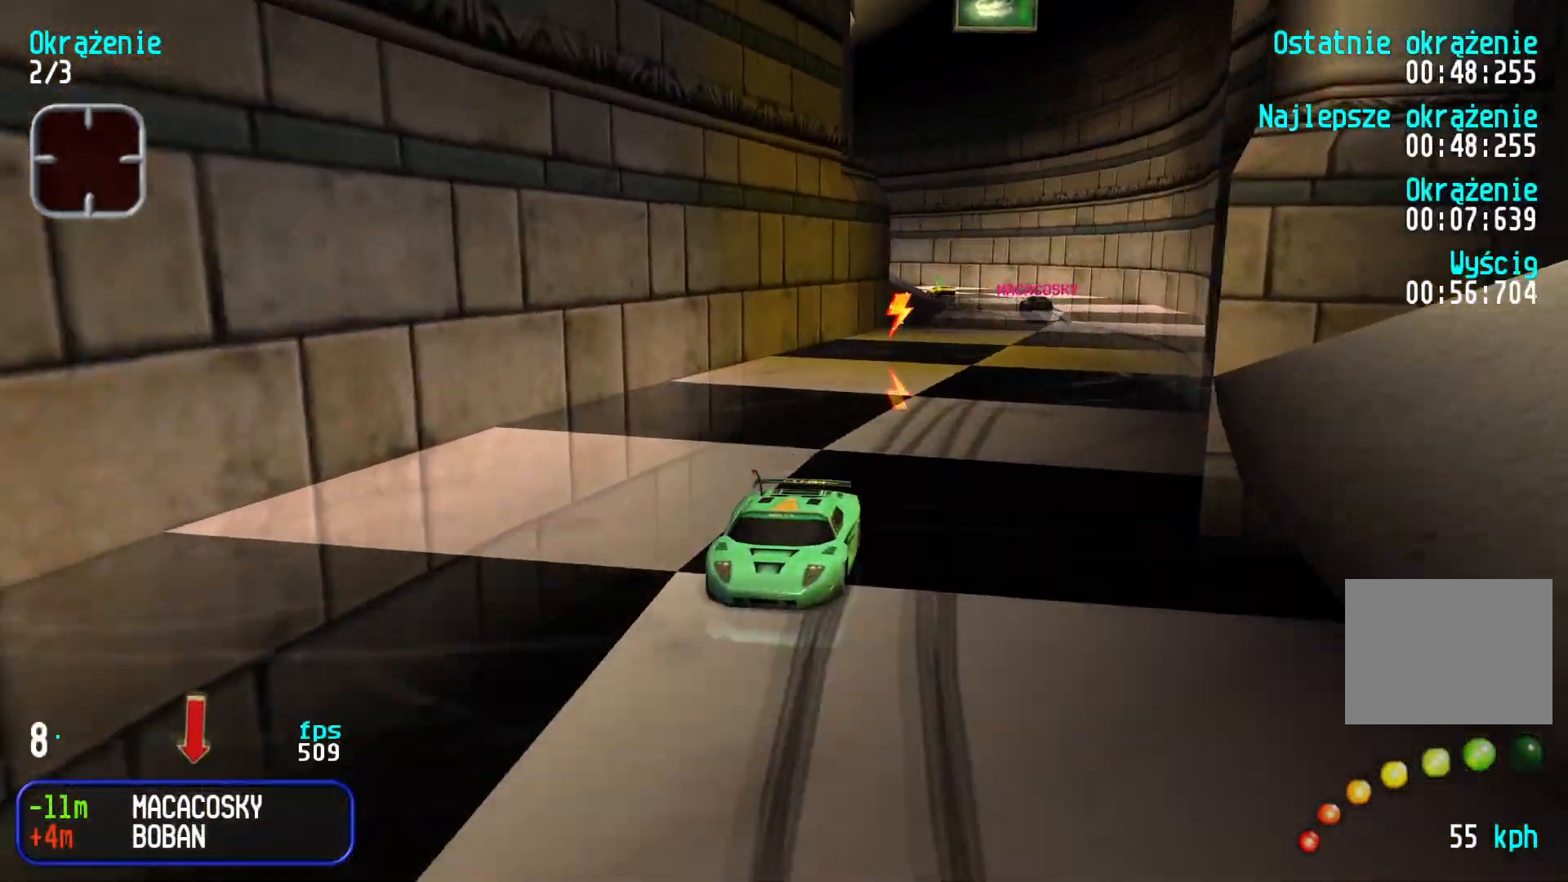
{"keys": ["down", "right"], "events": [[33, "left", "down"], [183, "left", "up"], [383, "right", "down"]]}
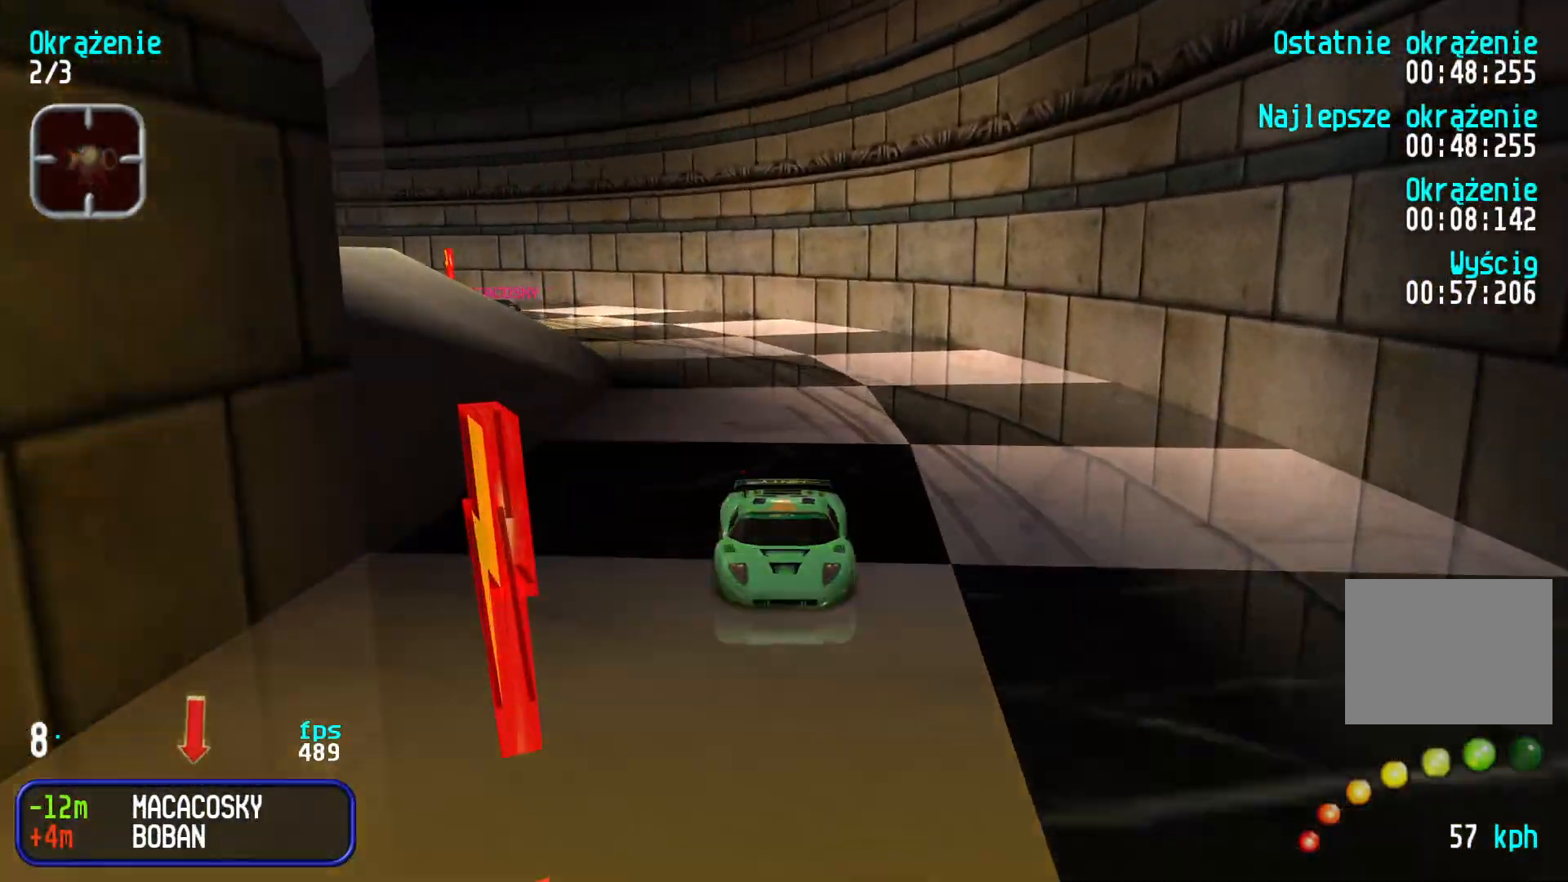
{"keys": ["down", "right"], "events": [[50, "down", "up"], [150, "down", "down"], [183, "right", "up"], [233, "right", "down"]]}
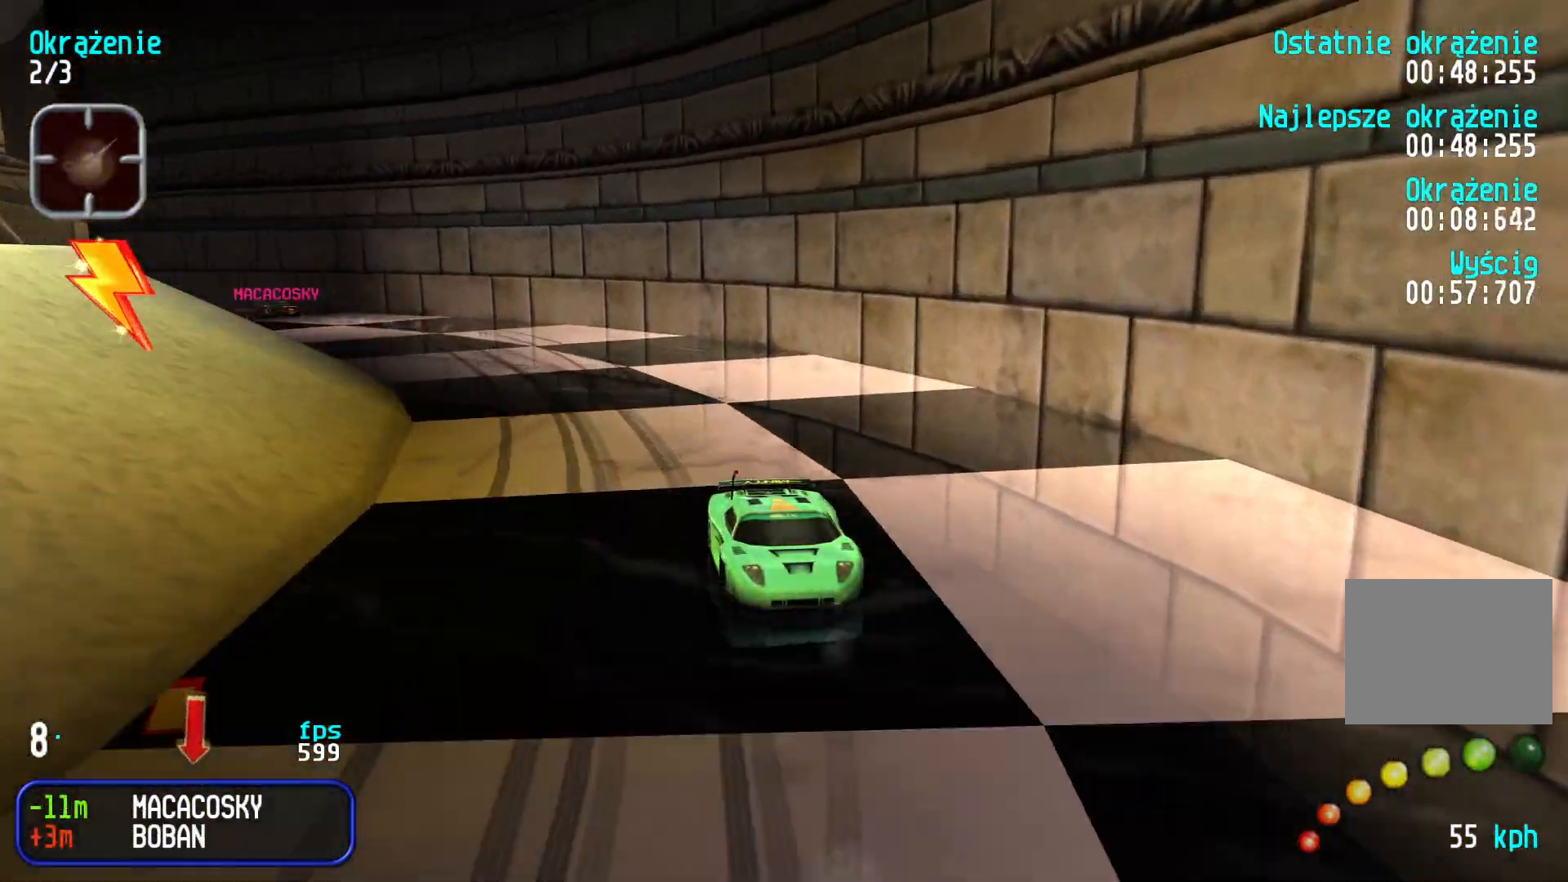
{"keys": ["down"], "events": [[183, "right", "up"], [250, "right", "down"], [416, "right", "up"]]}